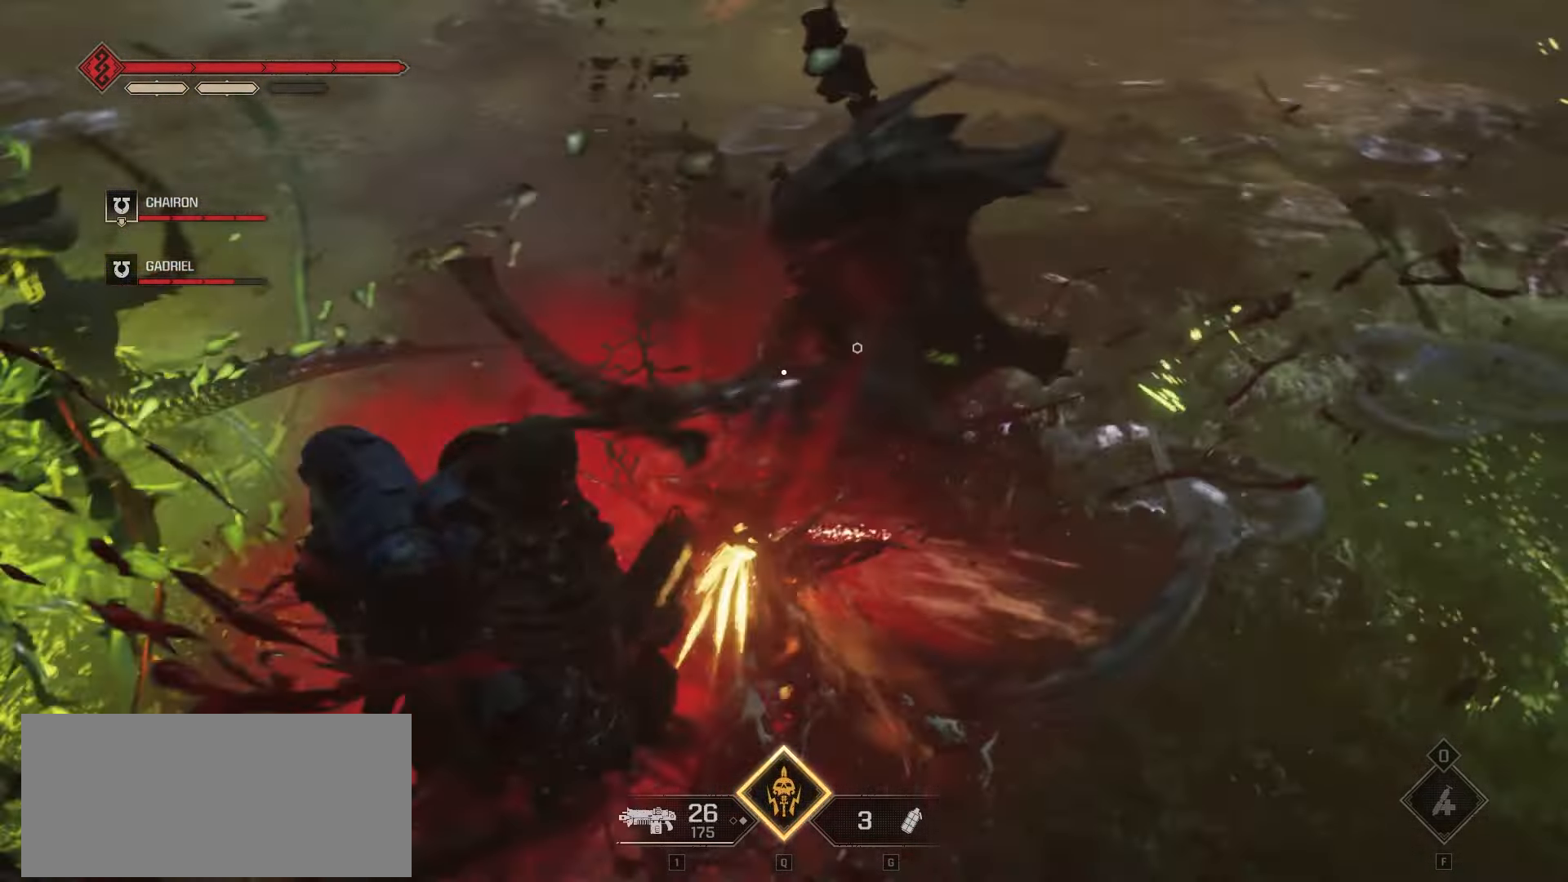
Gameplay with keyboard and mouse; each line is a JSON object with the keys and mouse buttons held at the frame after it. "events" lists presses ("down") and releases ("up") of "a", "ctrl", "d", "e", "f", "q", "r", "s", "shift", "space", "tab", "w", "mouse_left", "mouse_wheel", "mouse_right", "mouse_mb4" and "mouse_mb5" between this image and that frame as [ms after this image, input, new state], when the widget could be followed in between. "mouse_left", "mouse_wheel", "mouse_right", "mouse_mb4", "mouse_mb5" = the "left", "wheel", "right", "mb4", "mb5" buttons of the "mouse" list. No other keys are recorded. "wheel" means that the mouse wheel is clicked or scrolled. Not read: mouse_move.
{"keys": ["d", "s"], "mouse": ["left"], "events": [[16, "w", "up"], [33, "mouse_left", "up"], [100, "mouse_left", "down"], [200, "mouse_left", "up"], [266, "mouse_left", "down"], [283, "s", "down"], [383, "mouse_left", "up"], [466, "mouse_left", "down"]]}
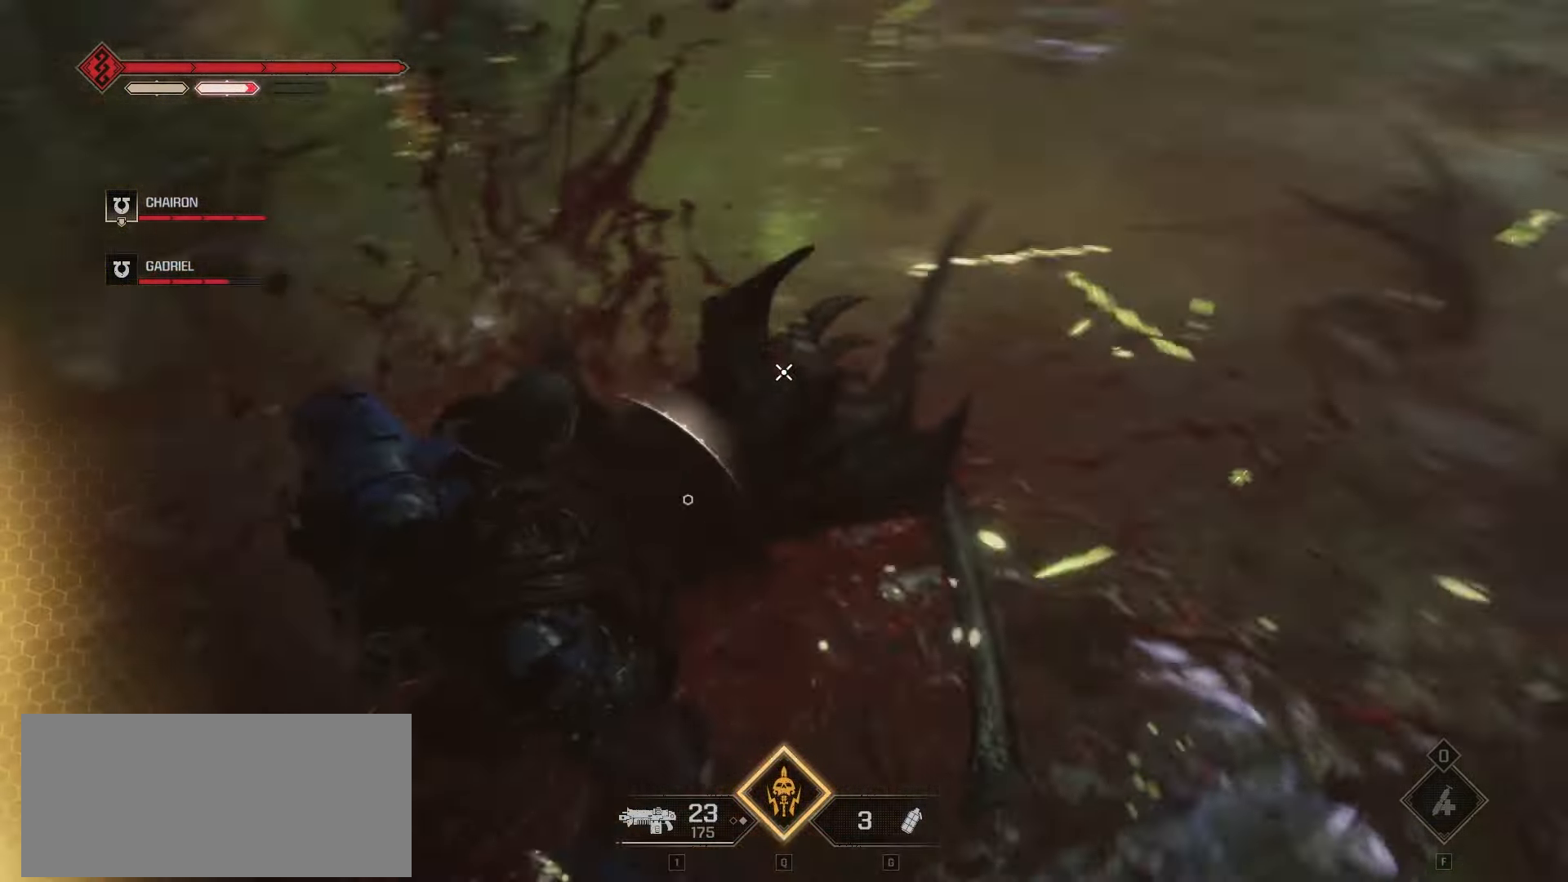
{"keys": ["s"], "mouse": [], "events": [[50, "mouse_left", "up"], [116, "mouse_left", "down"], [216, "mouse_left", "up"], [283, "d", "up"], [333, "mouse_left", "down"], [450, "mouse_left", "up"]]}
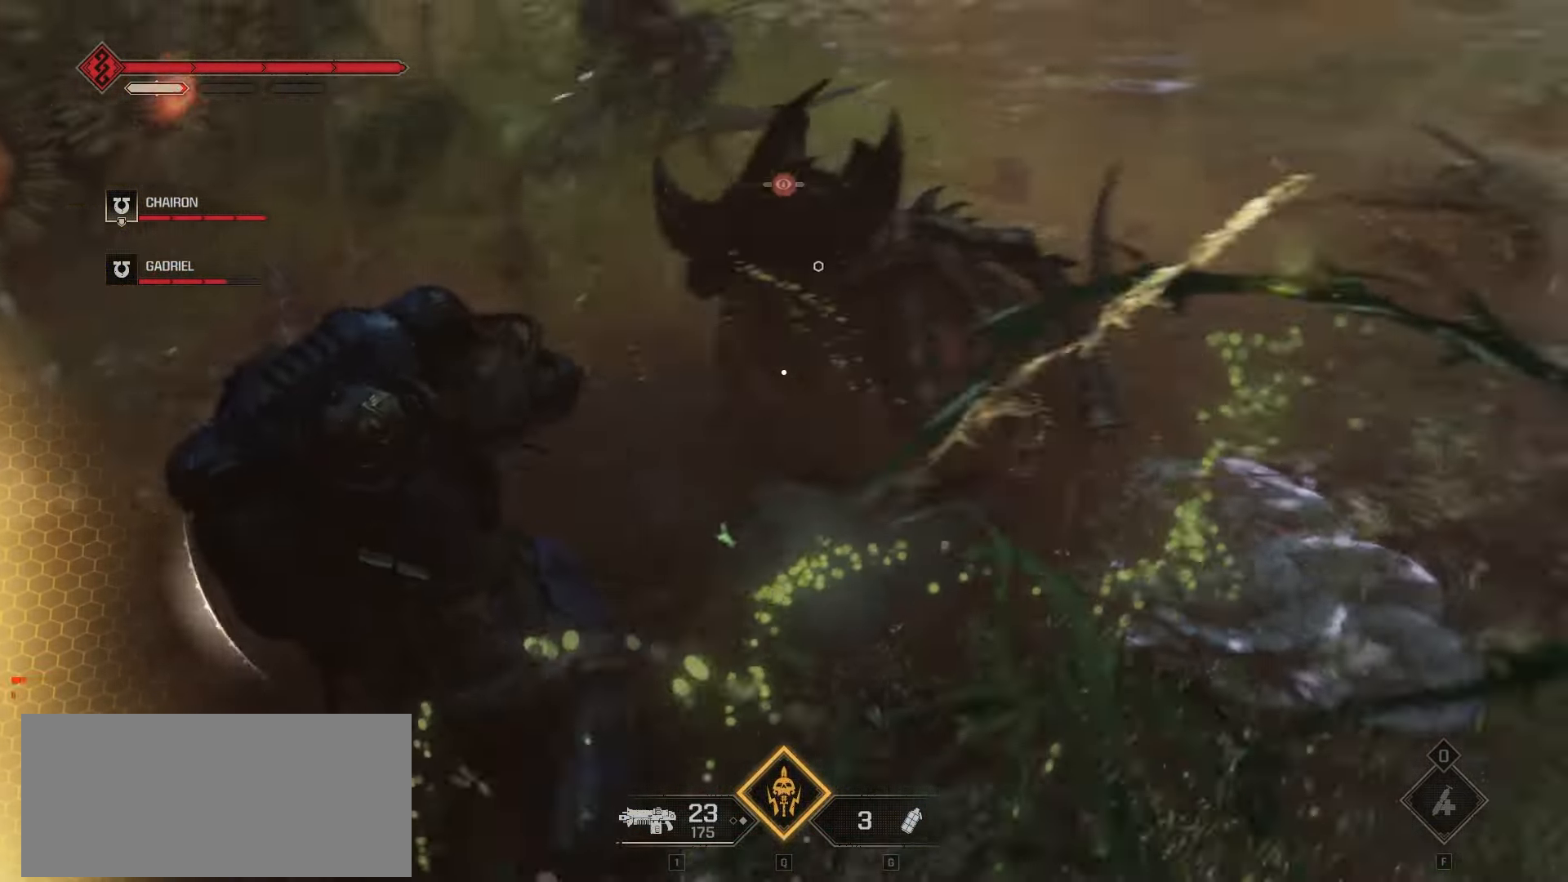
{"keys": ["s", "space"], "mouse": [], "events": [[33, "space", "down"], [100, "space", "up"], [200, "space", "down"], [383, "space", "up"], [466, "space", "down"]]}
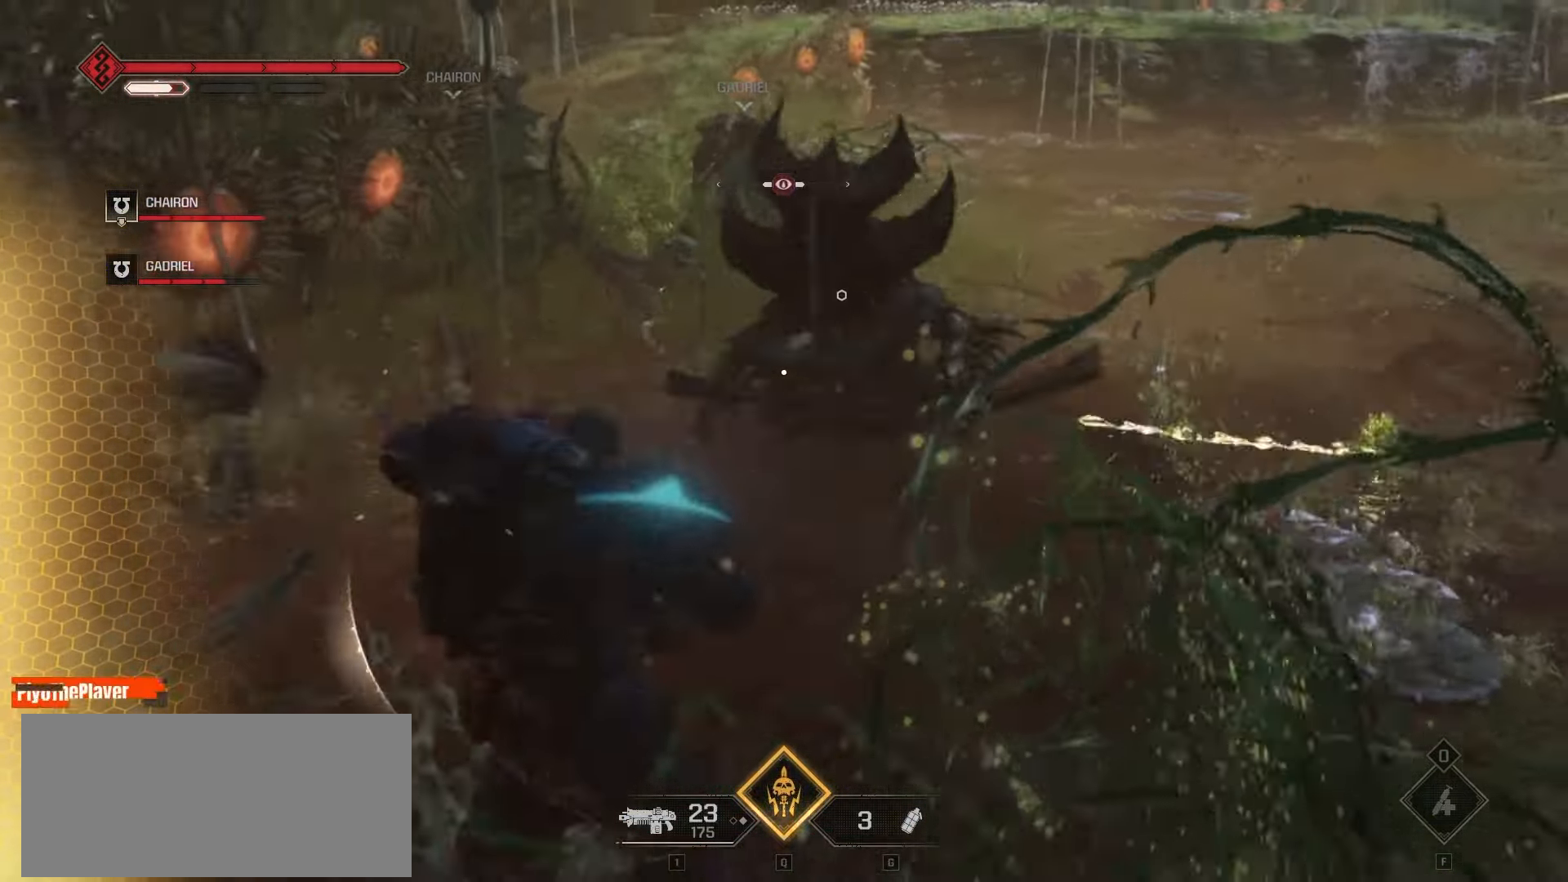
{"keys": ["d", "s"], "mouse": [], "events": [[16, "space", "up"], [100, "space", "down"], [166, "space", "up"], [233, "space", "down"], [316, "space", "up"], [400, "space", "down"], [483, "d", "down"], [500, "space", "up"]]}
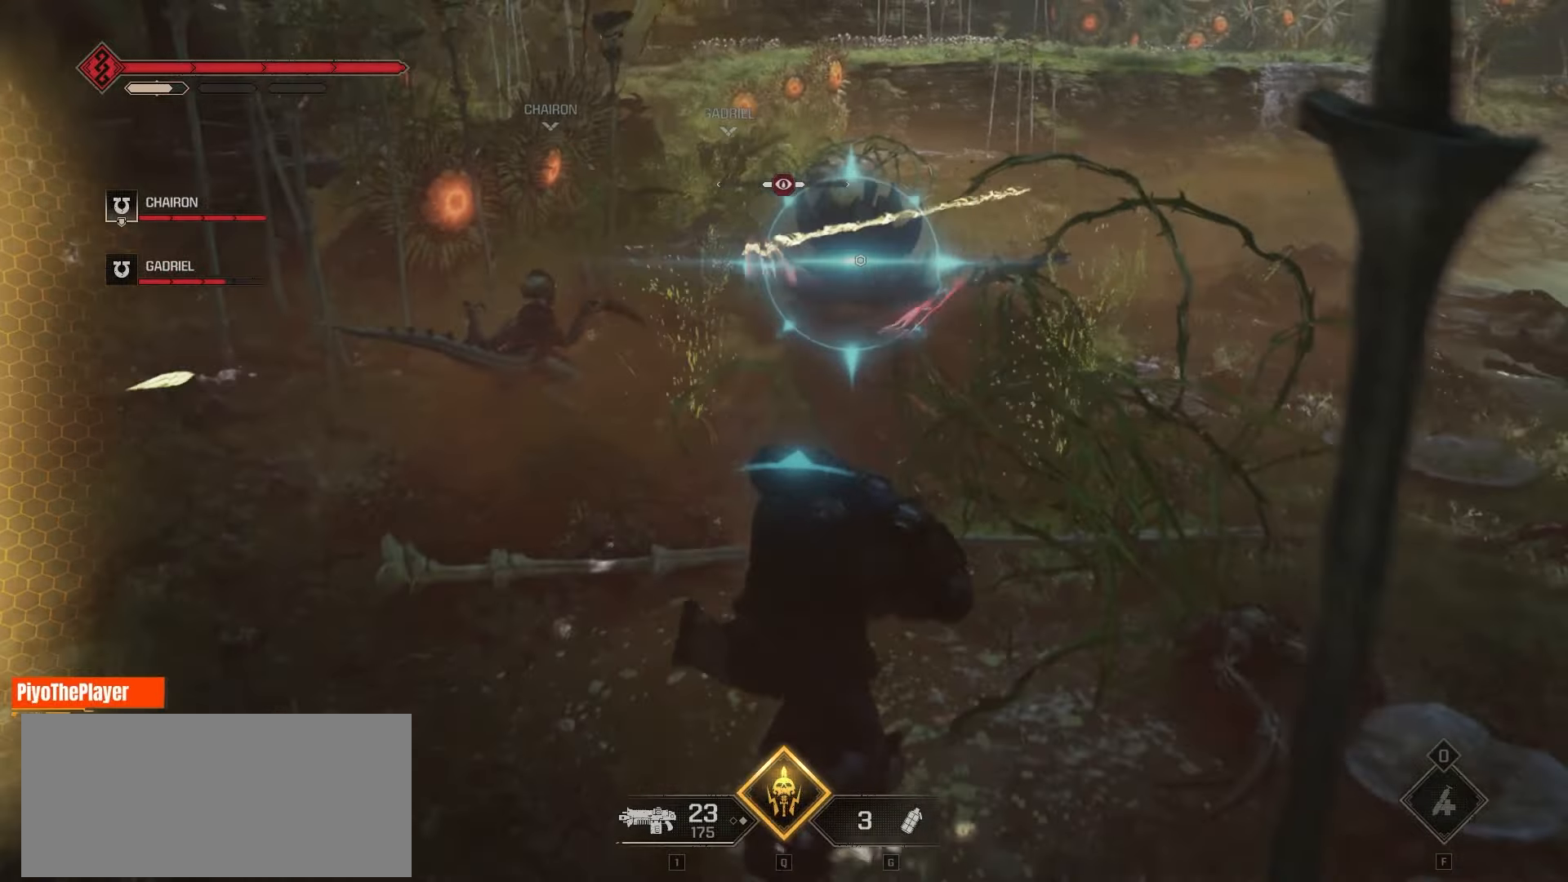
{"keys": [], "mouse": [], "events": [[33, "d", "up"], [183, "s", "up"]]}
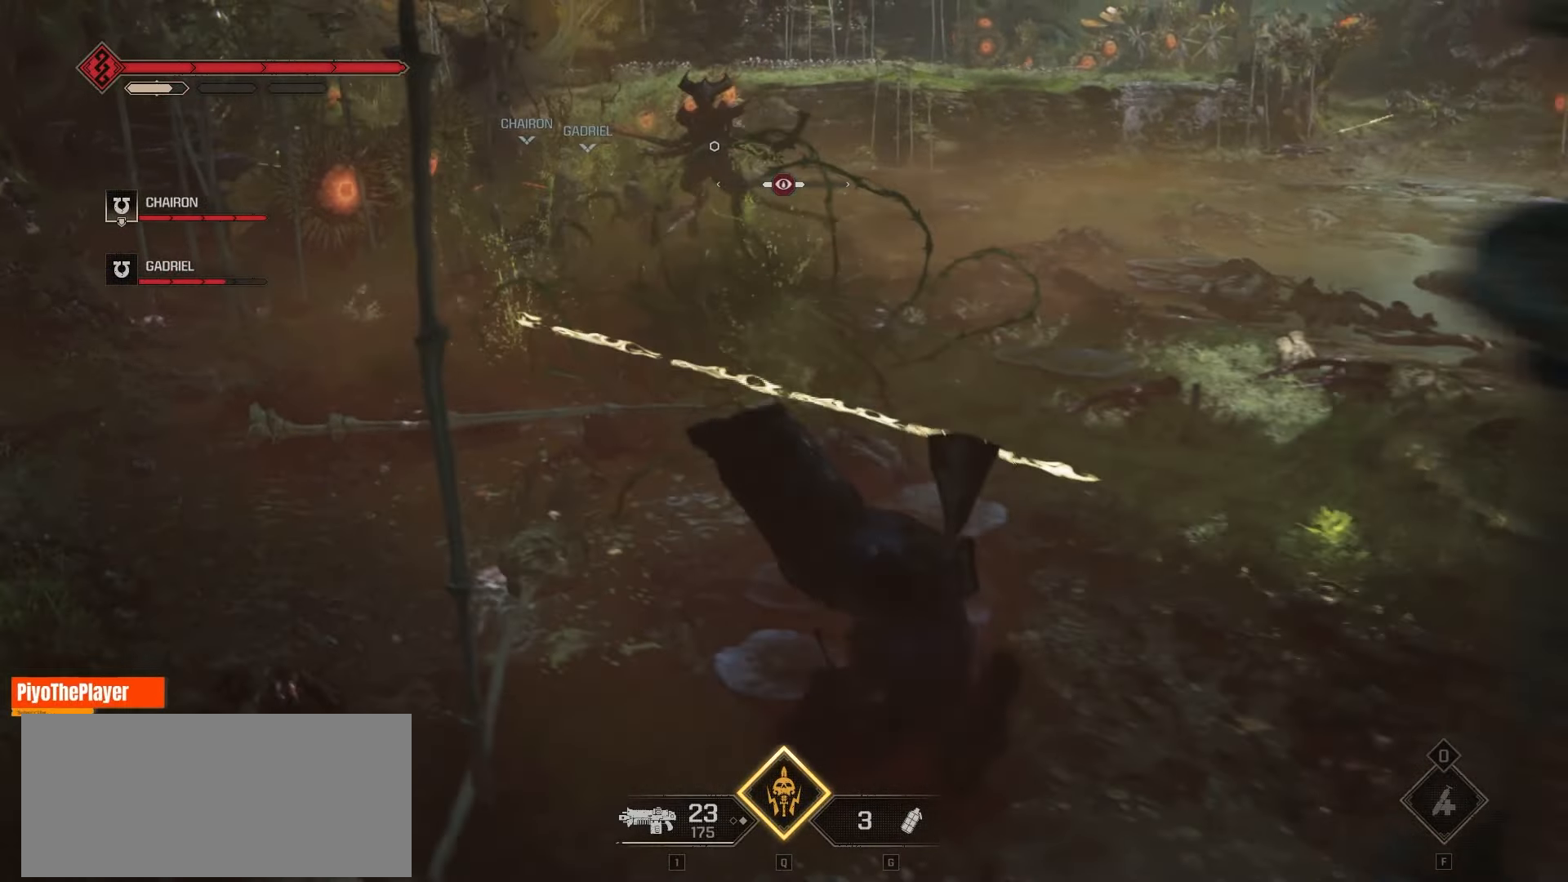
{"keys": [], "mouse": [], "events": []}
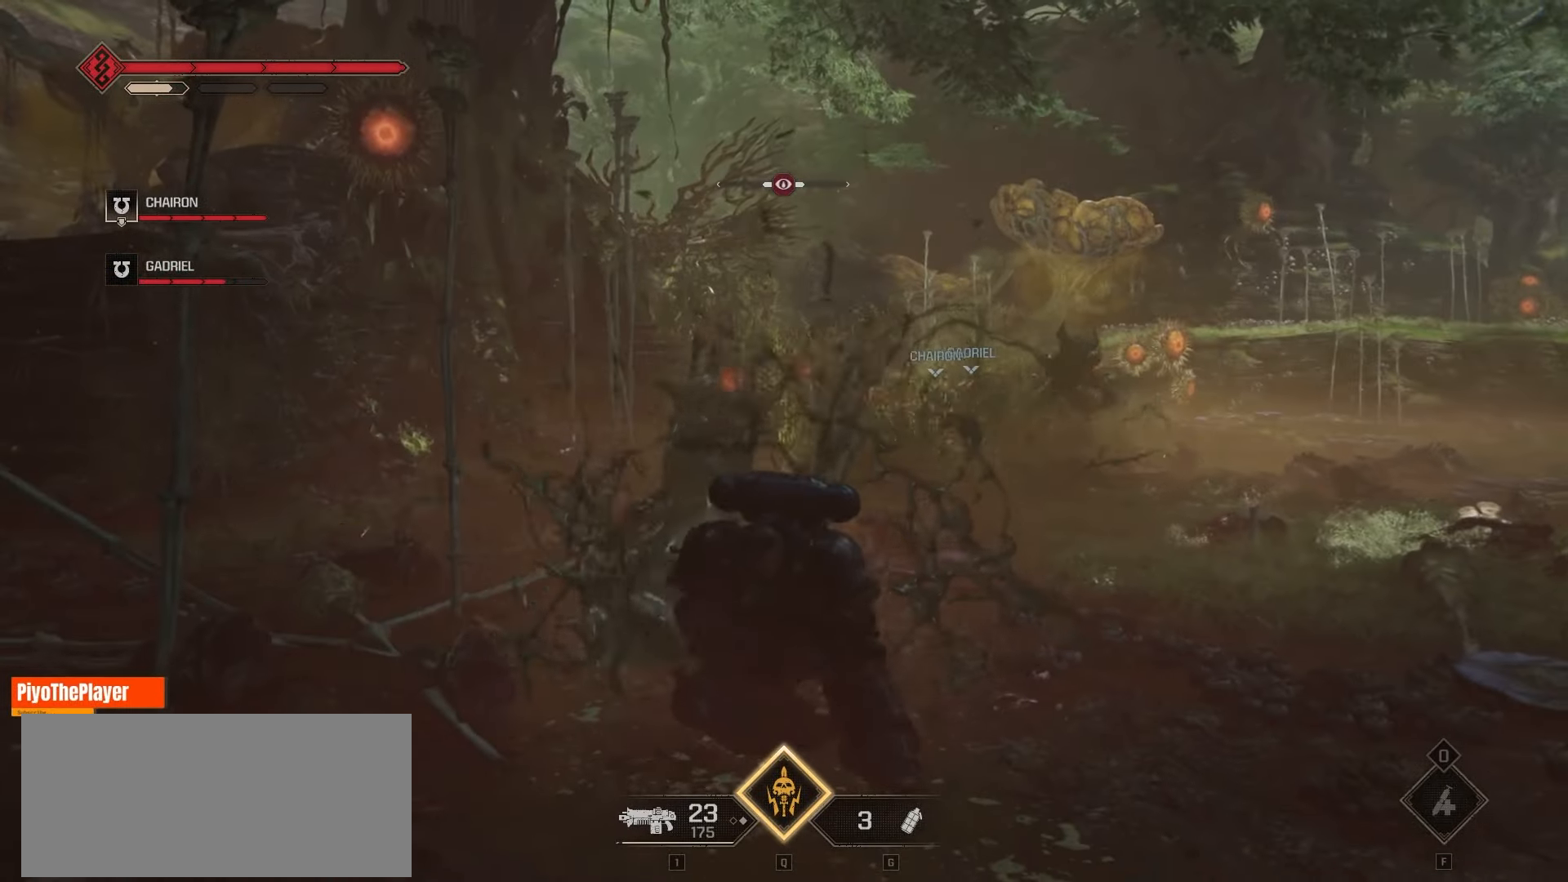
{"keys": [], "mouse": [], "events": []}
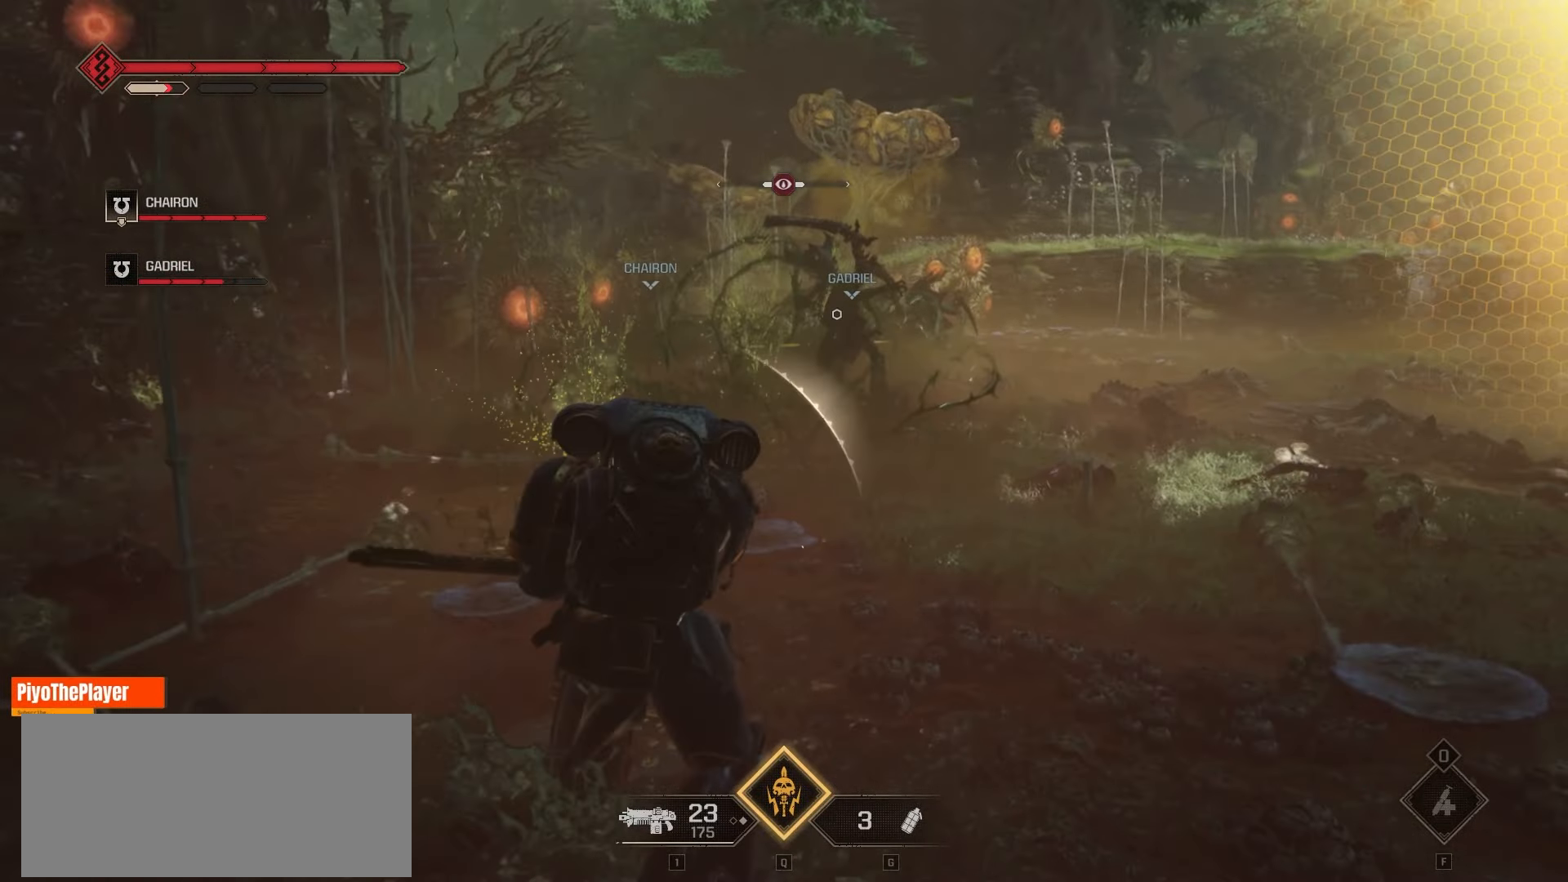
{"keys": [], "mouse": [], "events": [[166, "w", "down"], [216, "w", "up"]]}
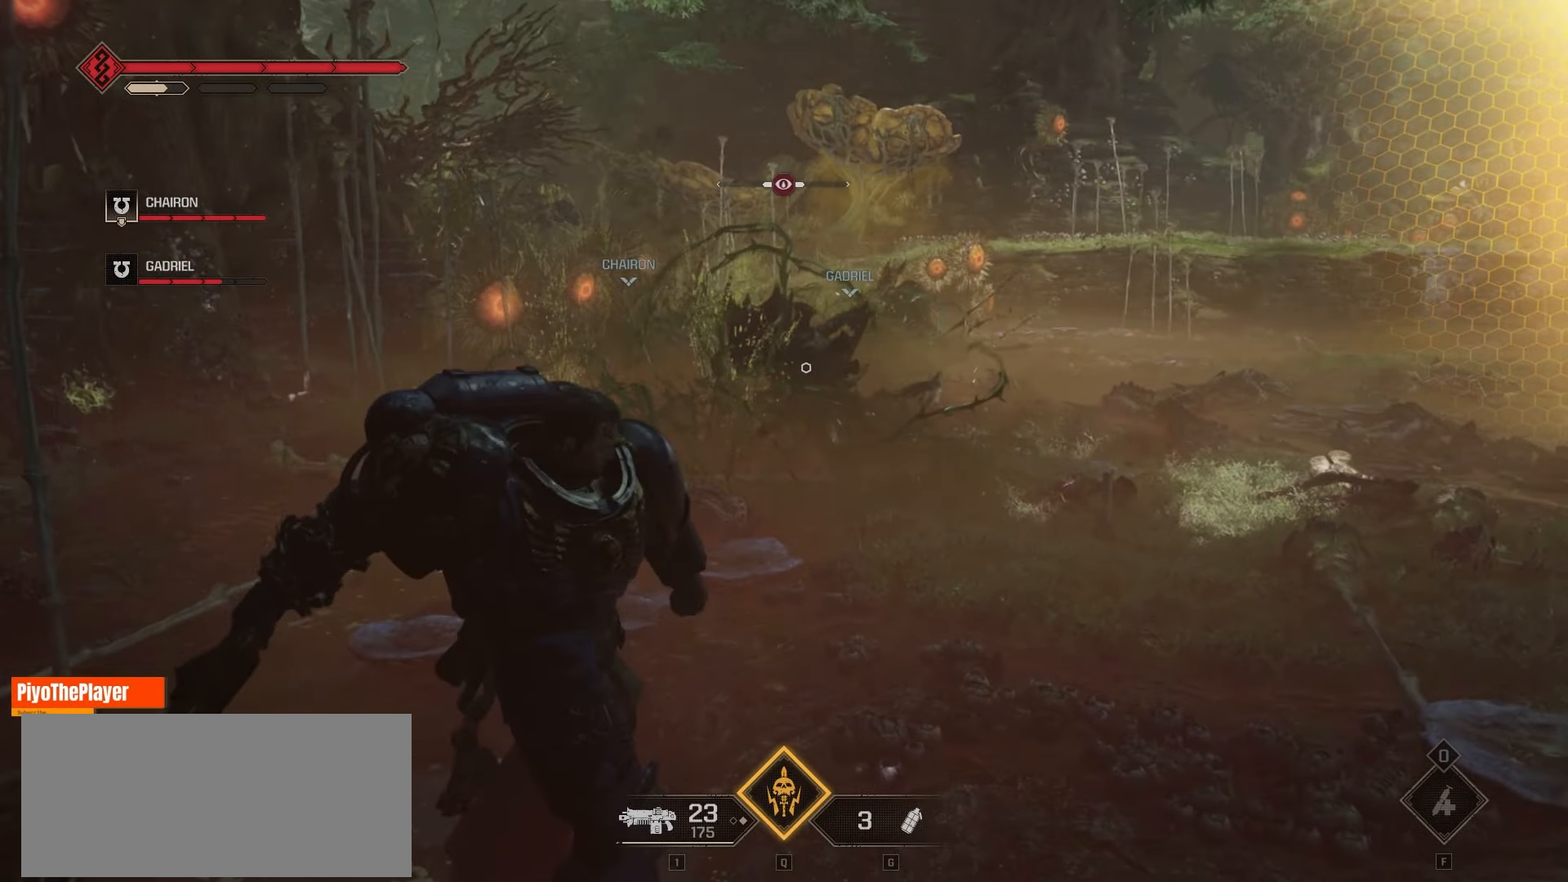
{"keys": ["a", "w"], "mouse": [], "events": [[83, "w", "down"], [116, "a", "down"], [150, "w", "up"], [300, "a", "up"], [400, "w", "down"], [500, "a", "down"]]}
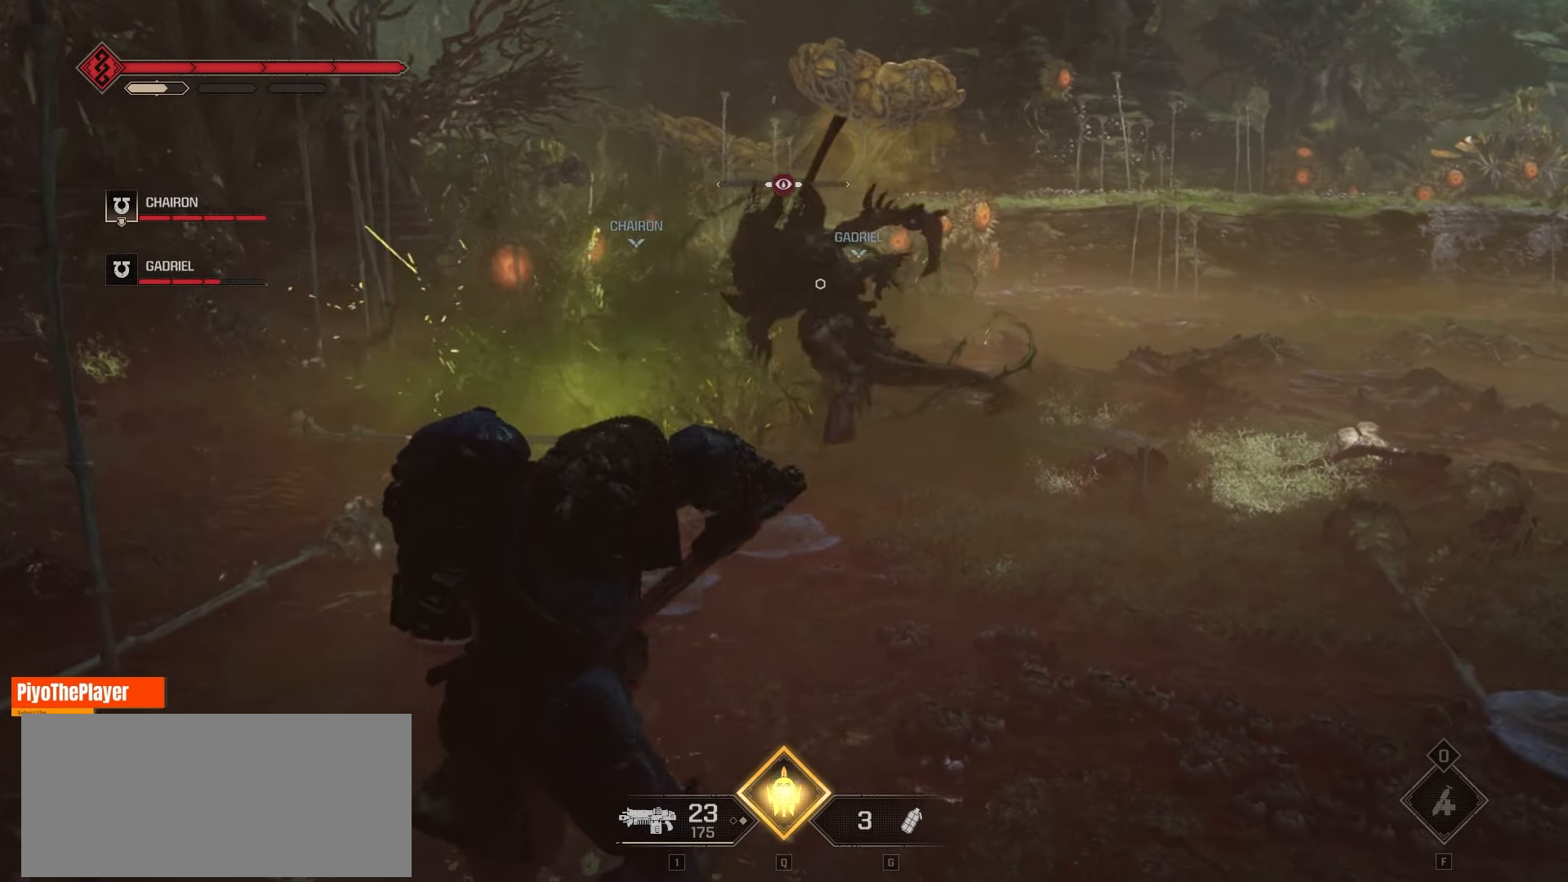
{"keys": ["a", "w"], "mouse": ["right"], "events": [[100, "mouse_left", "down"], [200, "mouse_left", "up"], [283, "mouse_left", "down"], [316, "a", "up"], [350, "mouse_left", "up"], [433, "mouse_left", "down"], [466, "a", "down"], [500, "mouse_left", "up"], [500, "mouse_right", "down"]]}
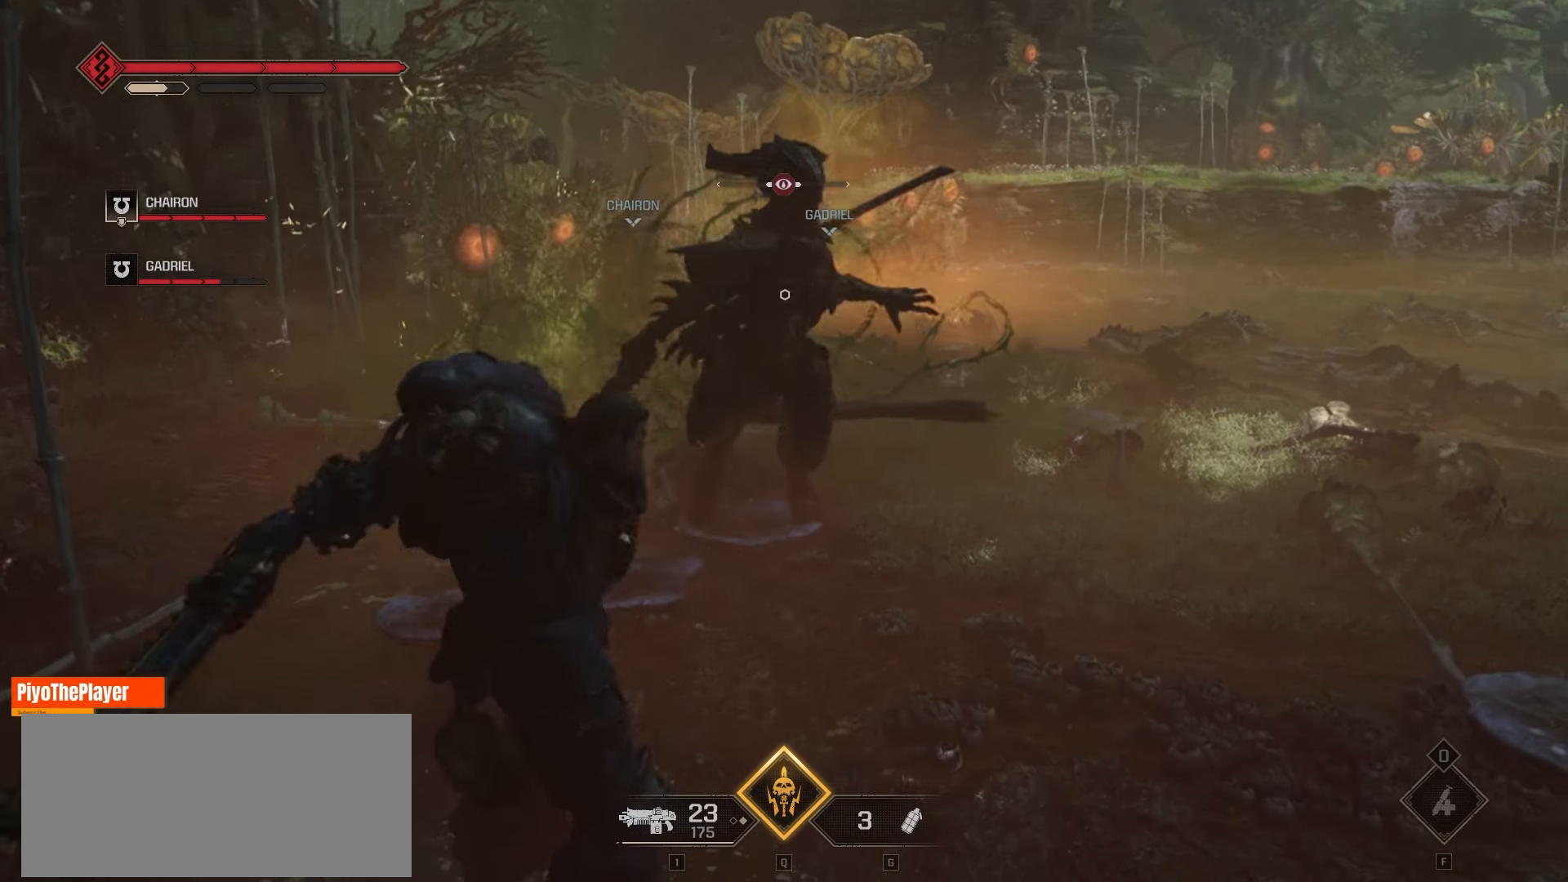
{"keys": ["a", "w"], "mouse": [], "events": [[16, "w", "up"], [133, "mouse_right", "up"], [183, "w", "down"], [233, "mouse_right", "down"], [250, "a", "up"], [300, "mouse_right", "up"], [333, "a", "down"], [400, "mouse_right", "down"], [466, "mouse_right", "up"]]}
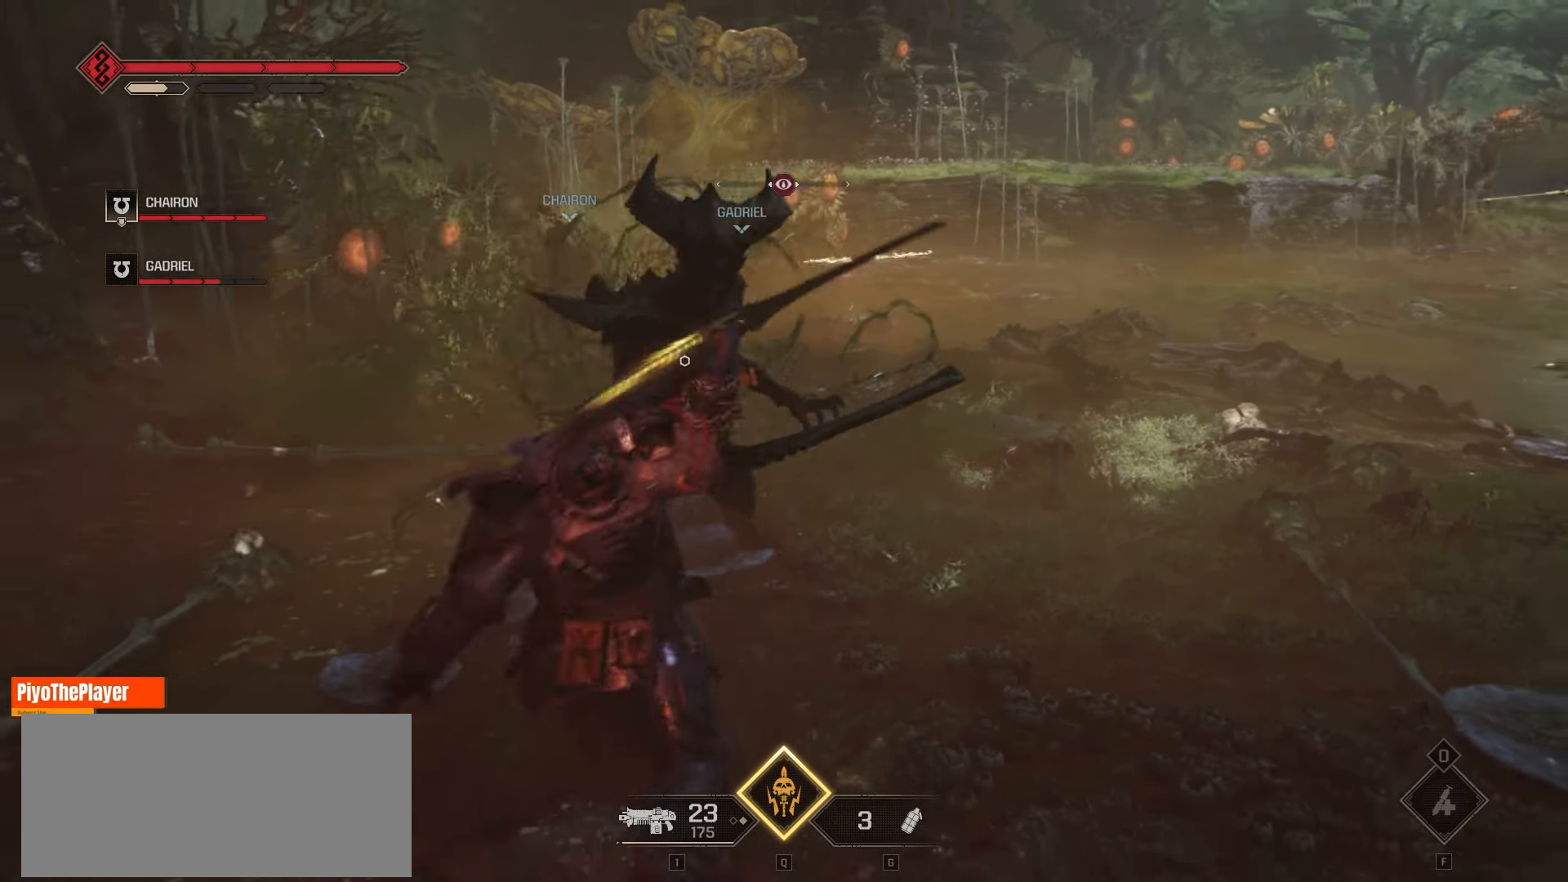
{"keys": ["d", "w"], "mouse": [], "events": [[50, "a", "up"], [50, "mouse_right", "down"], [116, "mouse_right", "up"], [200, "mouse_right", "down"], [300, "mouse_right", "up"], [366, "mouse_right", "down"], [450, "mouse_right", "up"], [500, "d", "down"]]}
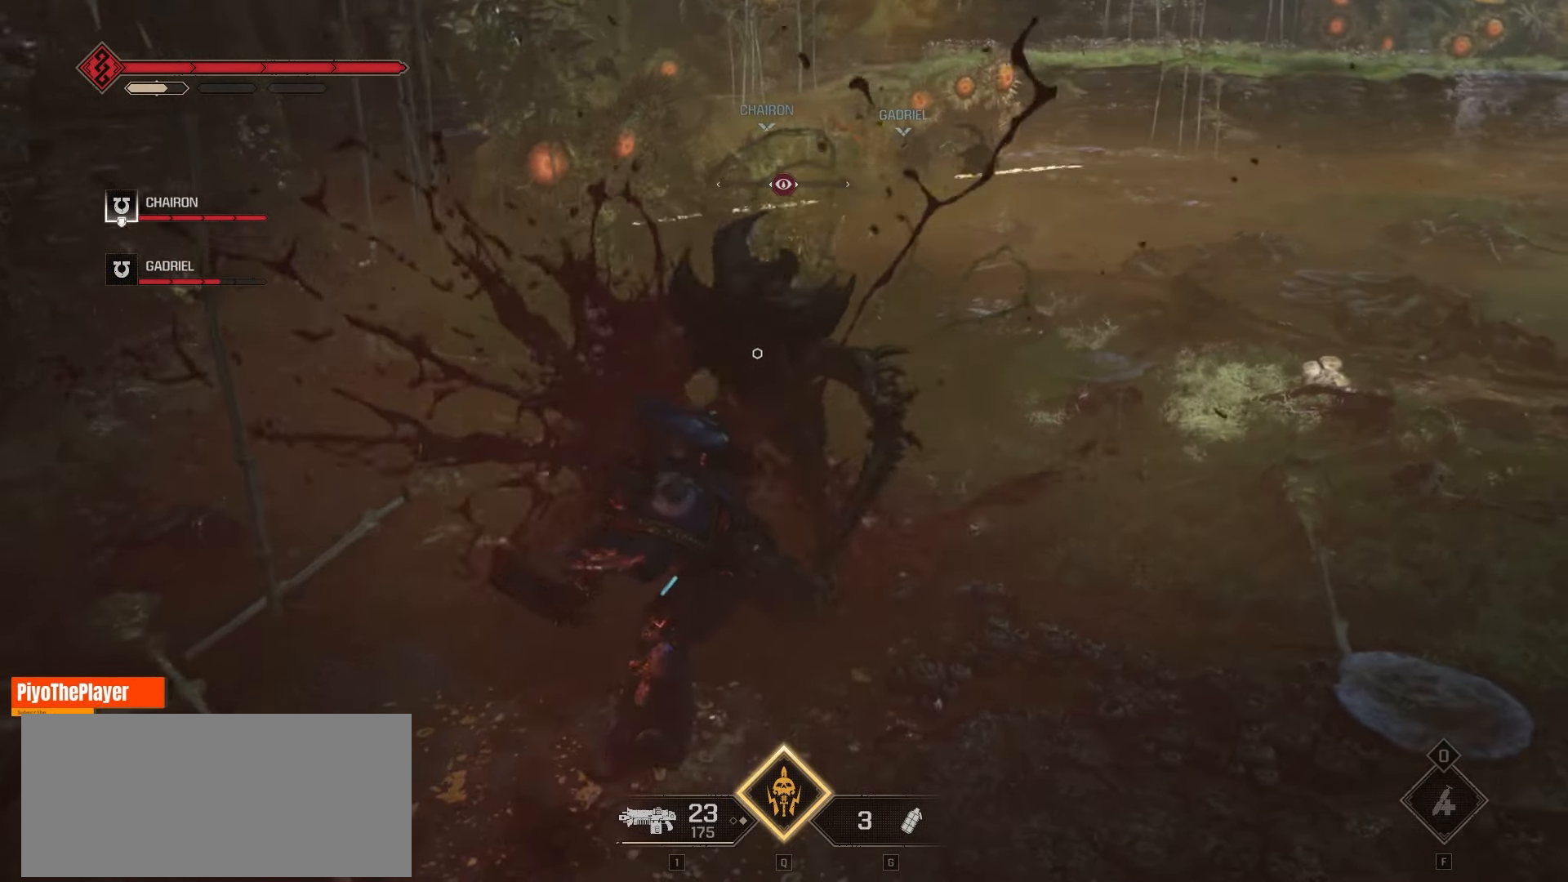
{"keys": ["d", "w"], "mouse": [], "events": [[66, "mouse_right", "down"], [133, "mouse_right", "up"], [366, "mouse_right", "down"], [450, "mouse_right", "up"]]}
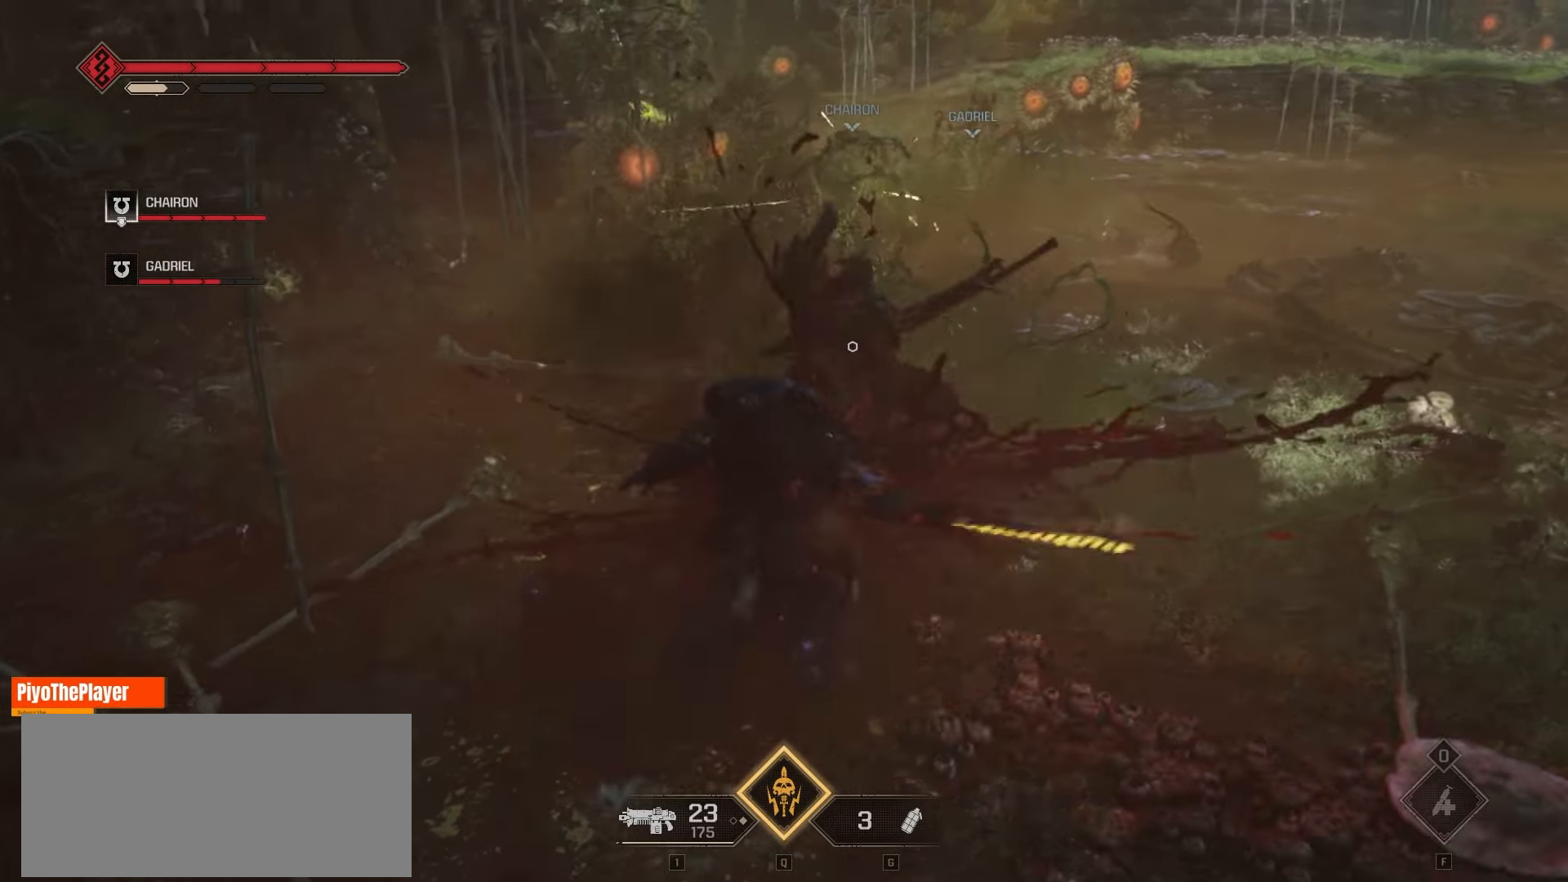
{"keys": ["w"], "mouse": ["right"], "events": [[16, "mouse_right", "down"], [100, "mouse_right", "up"], [200, "mouse_right", "down"], [283, "mouse_right", "up"], [400, "mouse_right", "down"], [416, "d", "up"]]}
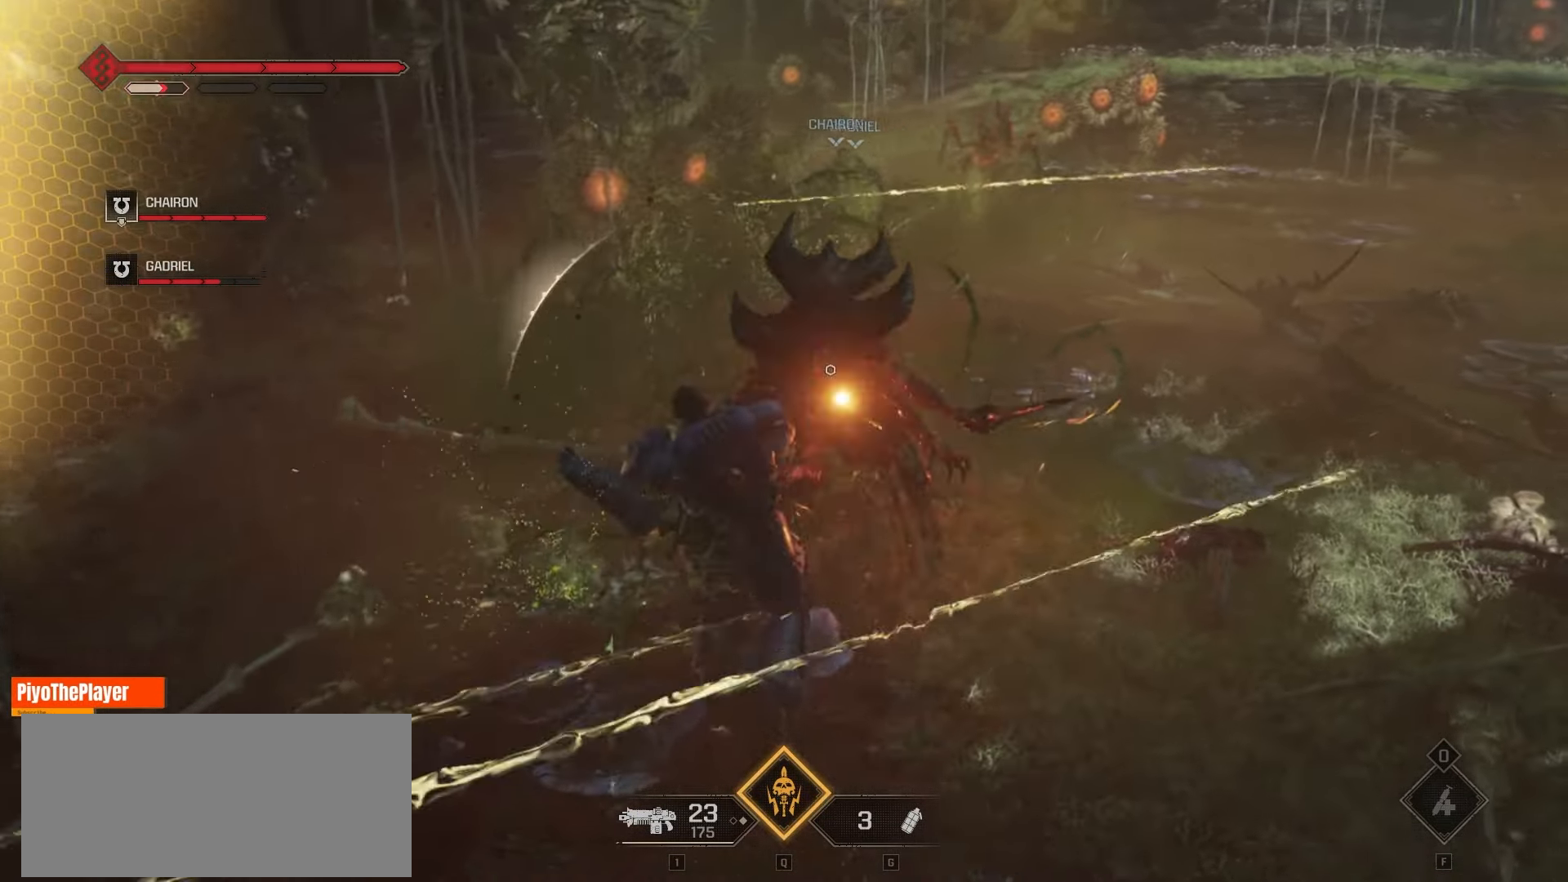
{"keys": ["w"], "mouse": [], "events": [[16, "mouse_right", "up"], [50, "mouse_right", "down"], [133, "mouse_right", "up"], [233, "mouse_right", "down"], [266, "w", "up"], [333, "mouse_right", "up"], [416, "mouse_right", "down"], [500, "mouse_right", "up"], [500, "w", "down"]]}
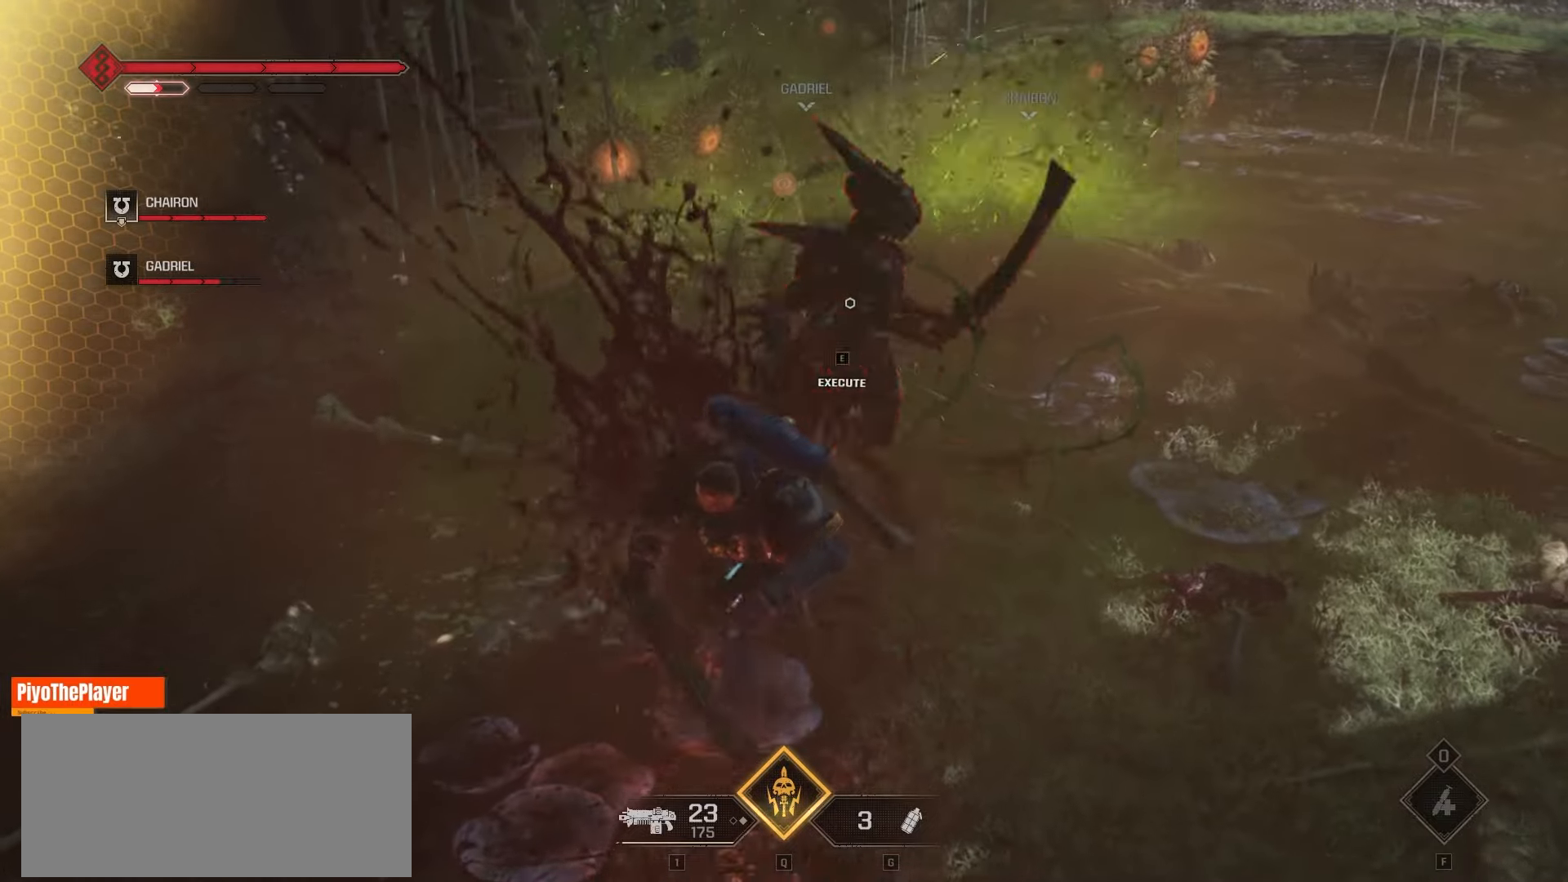
{"keys": ["e"], "mouse": [], "events": [[100, "mouse_right", "down"], [166, "mouse_right", "up"], [166, "w", "up"], [400, "e", "down"]]}
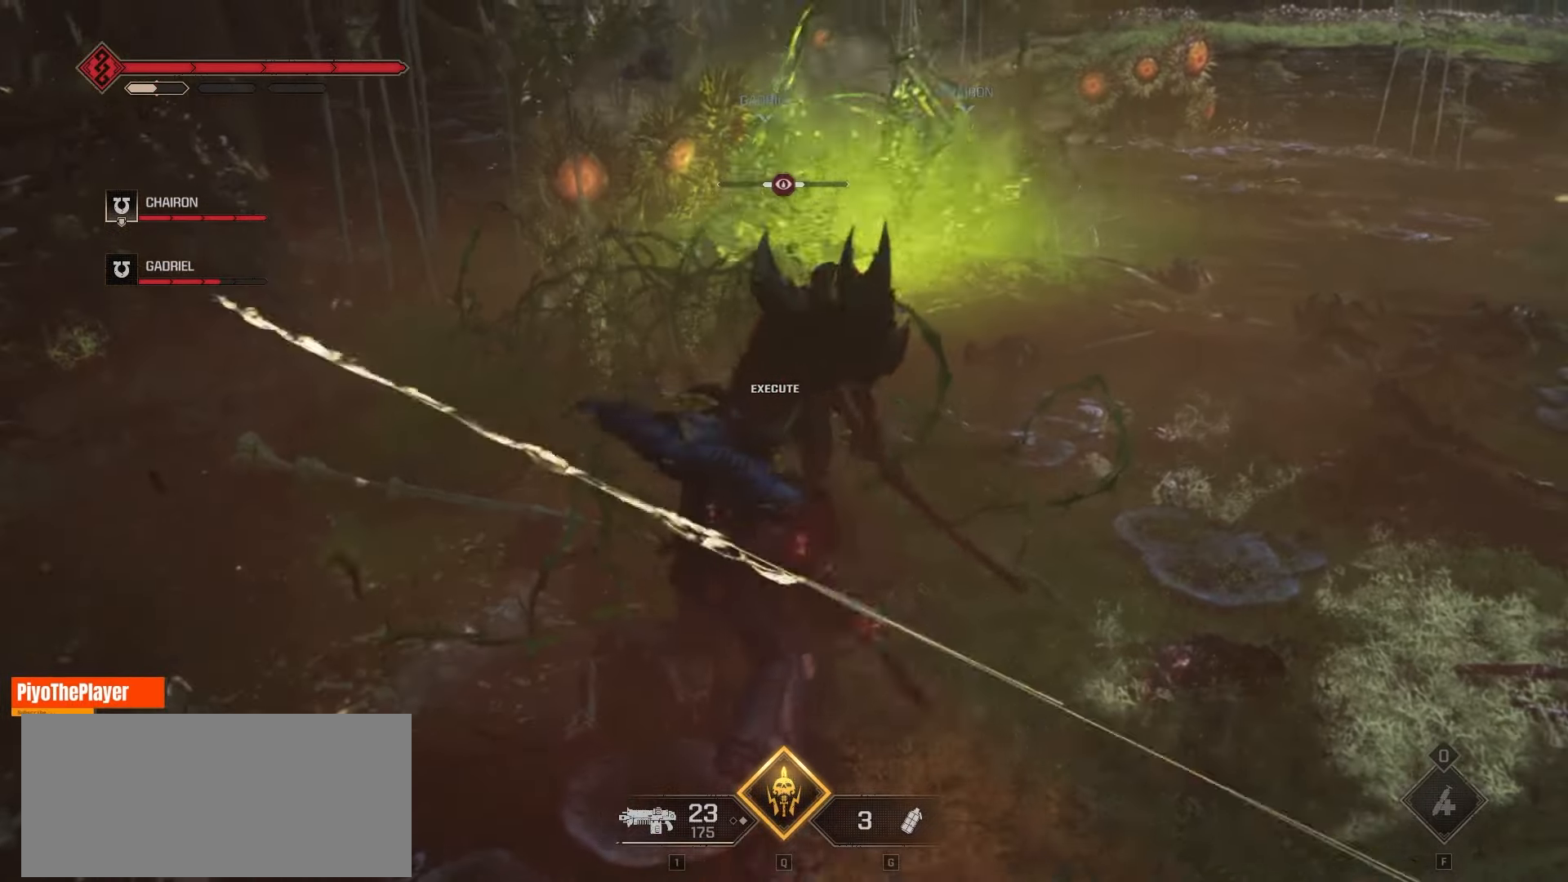
{"keys": ["e"], "mouse": [], "events": []}
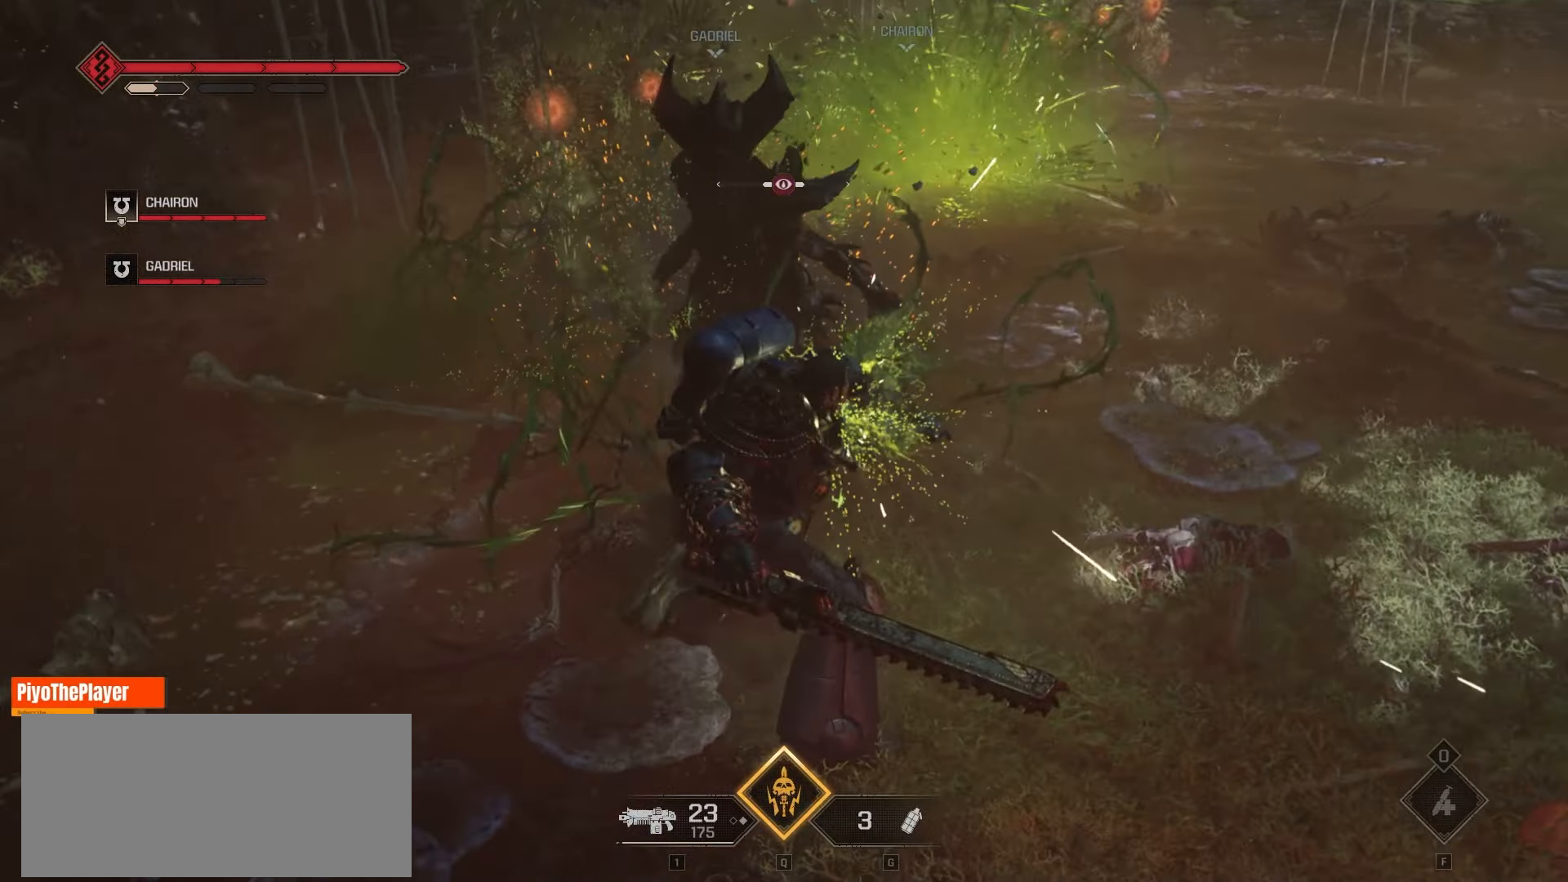
{"keys": ["e"], "mouse": [], "events": []}
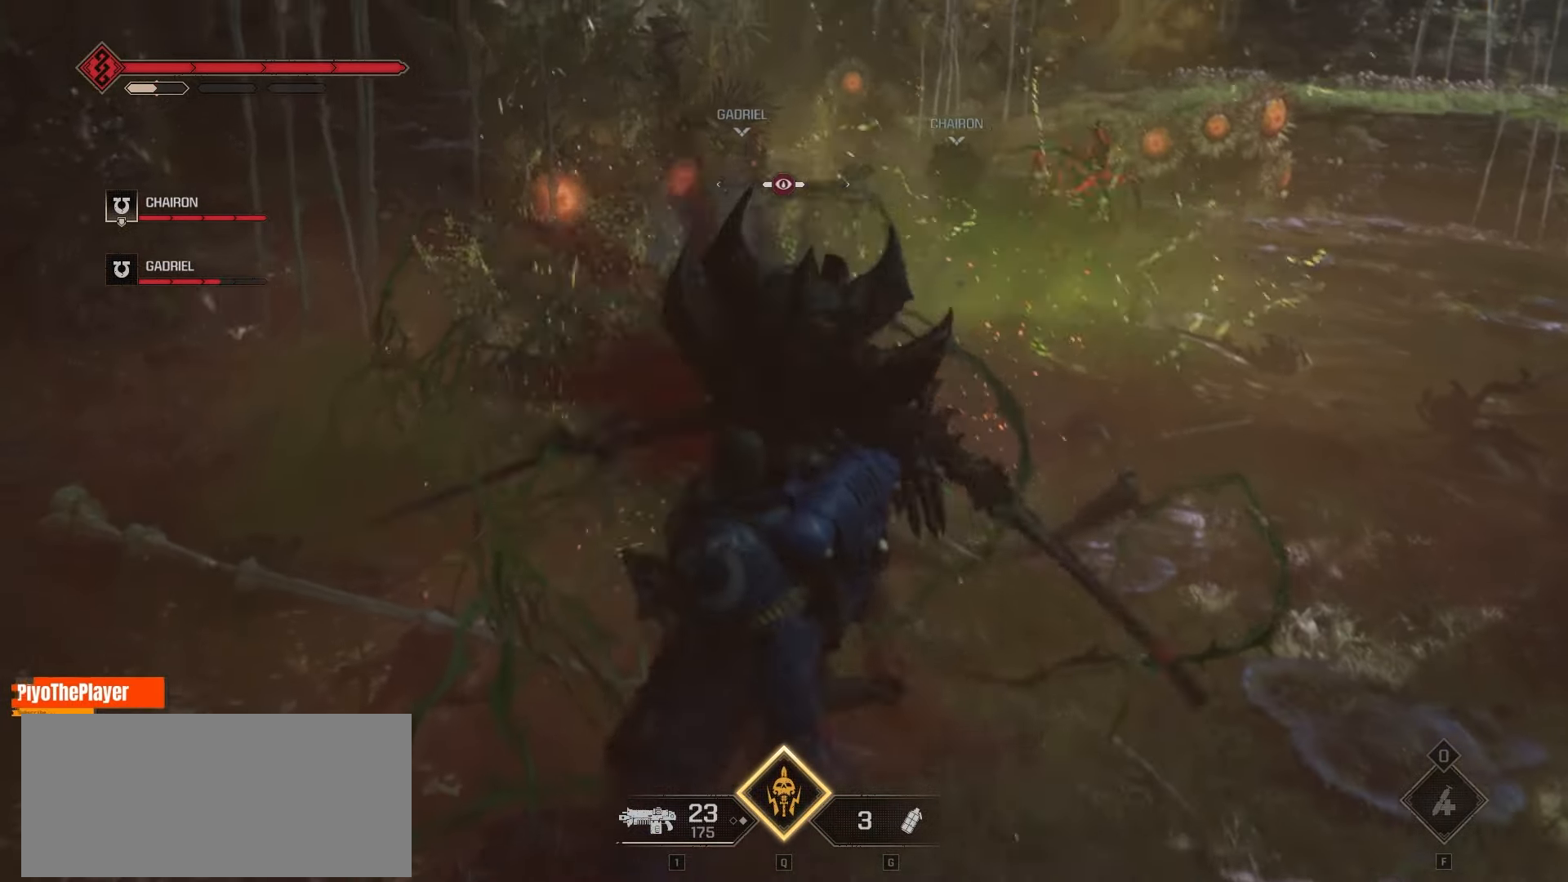
{"keys": ["e"], "mouse": [], "events": []}
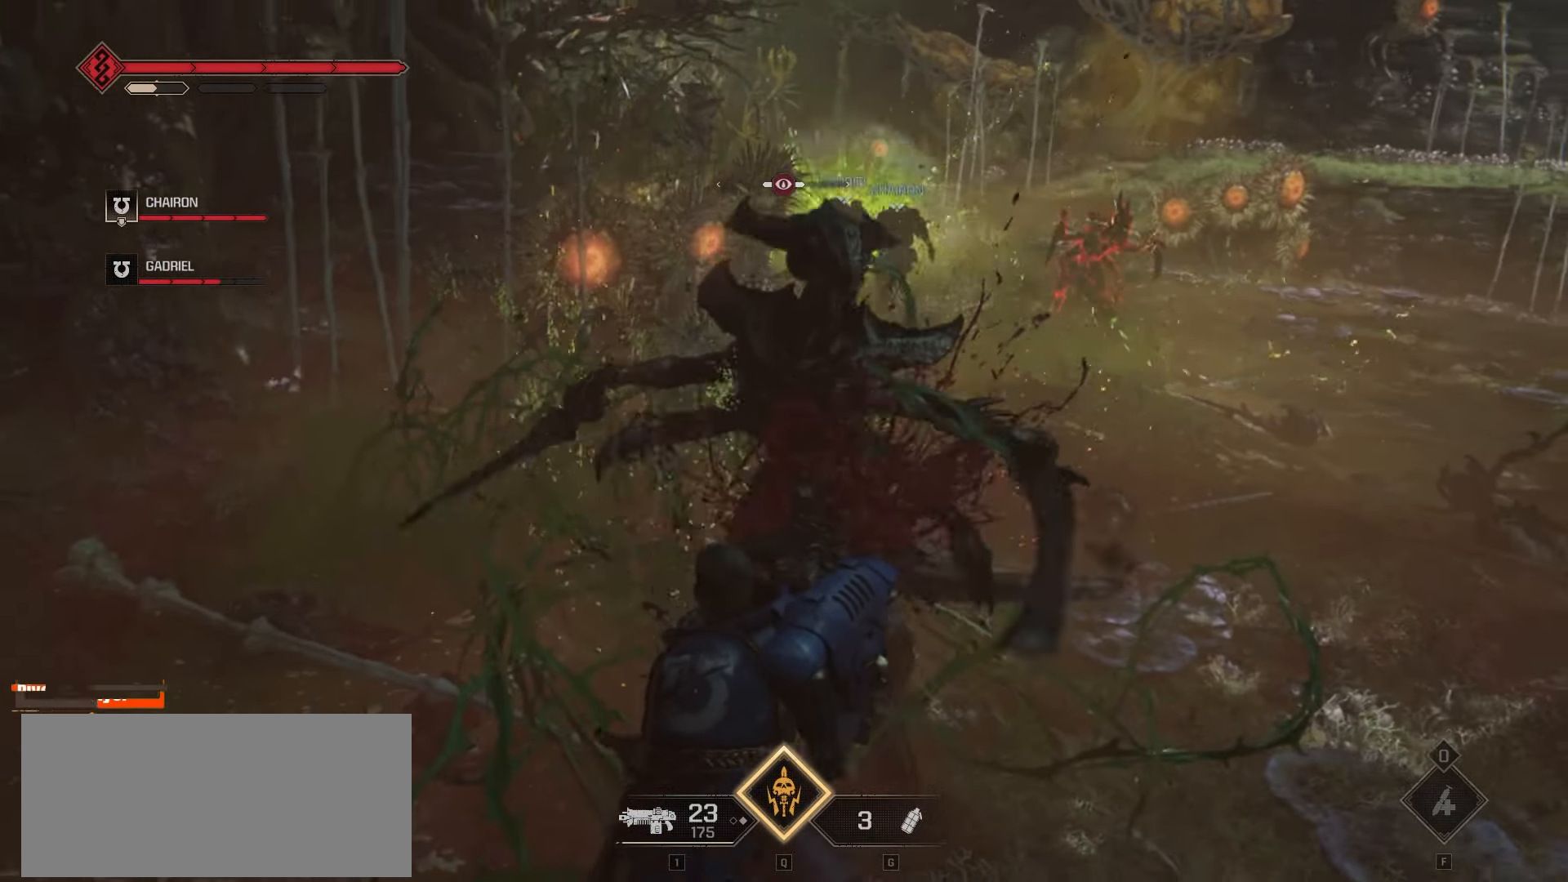
{"keys": ["e"], "mouse": [], "events": []}
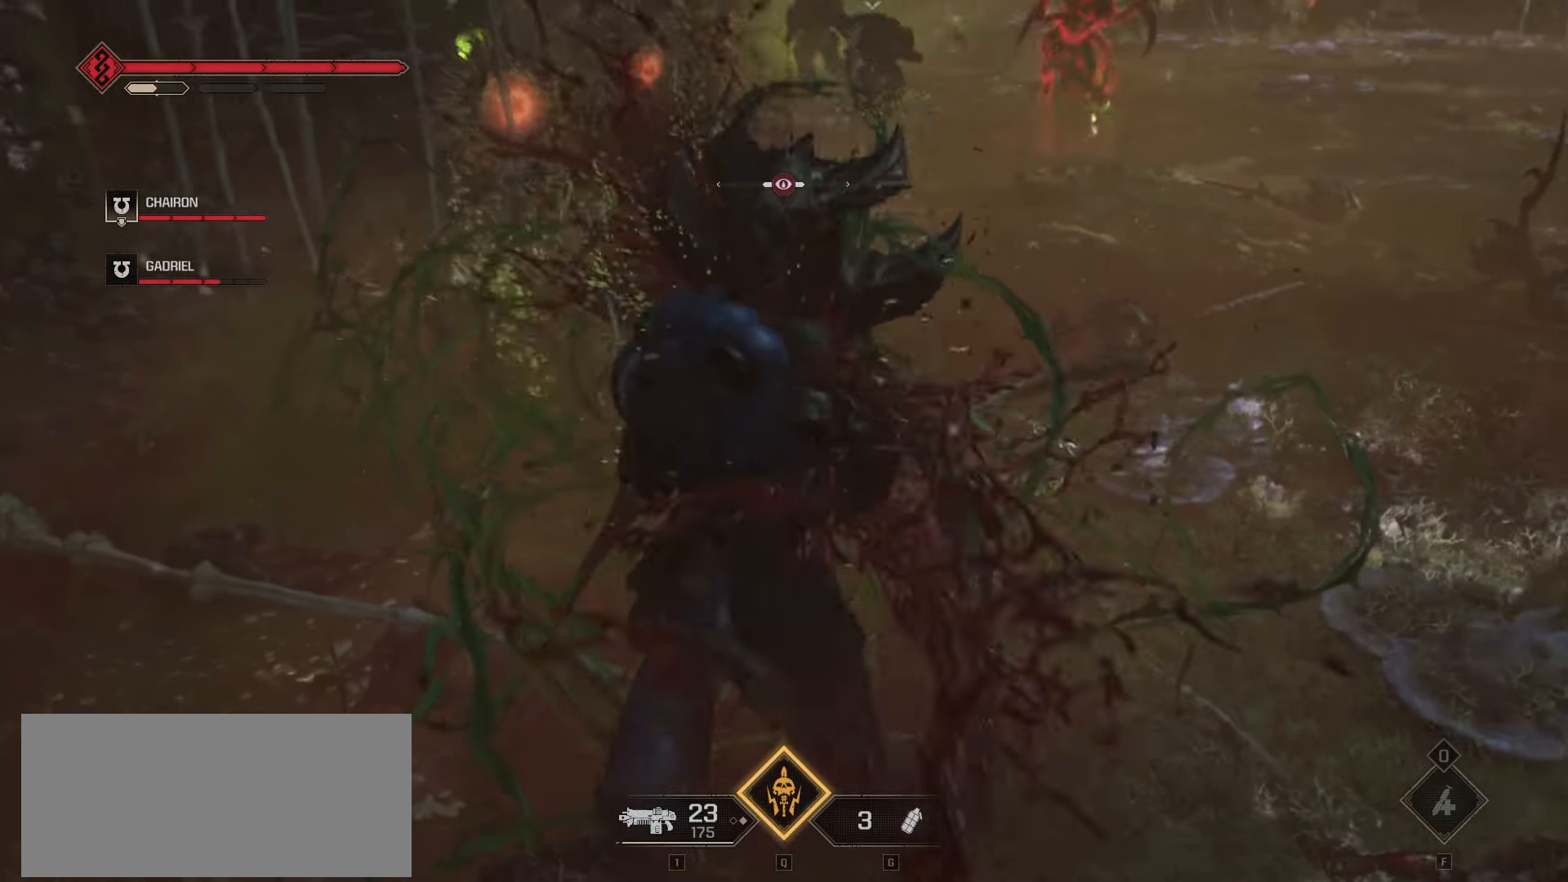
{"keys": ["e"], "mouse": [], "events": []}
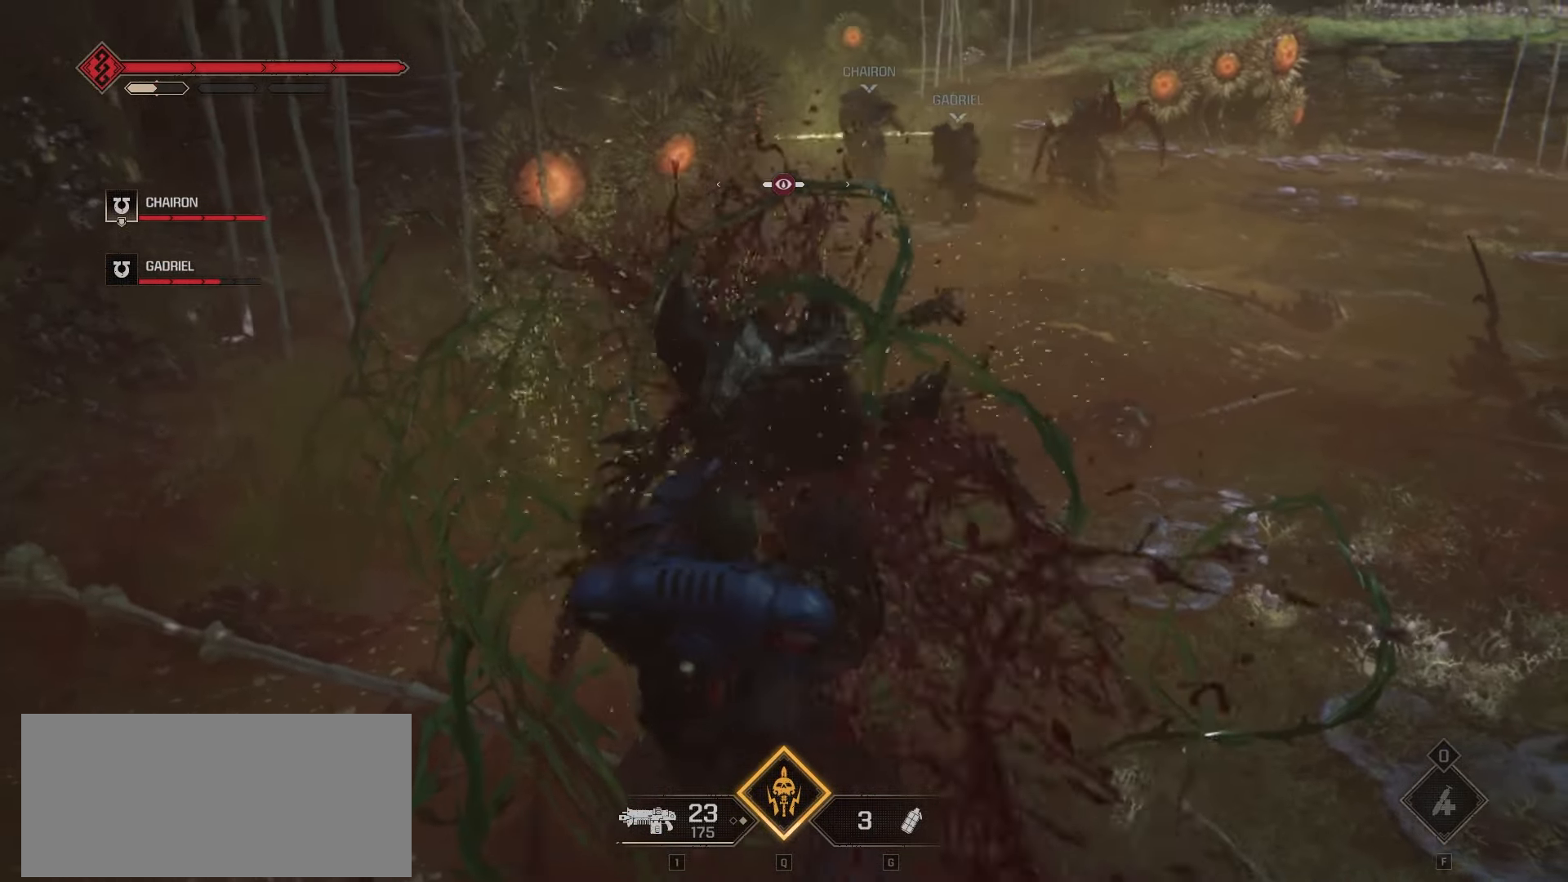
{"keys": ["e"], "mouse": [], "events": []}
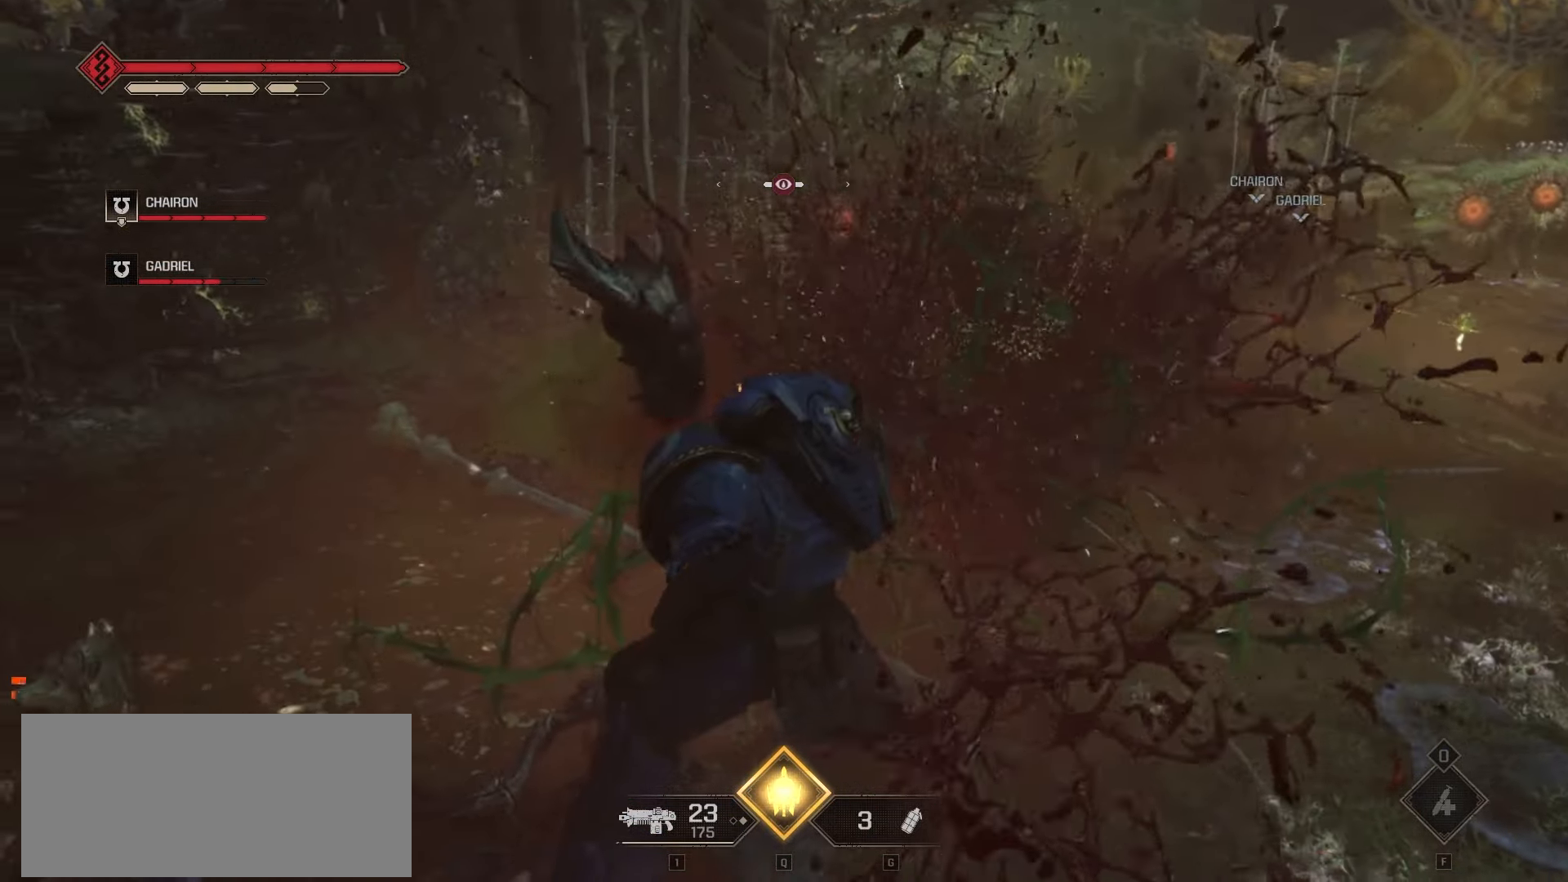
{"keys": ["e"], "mouse": [], "events": []}
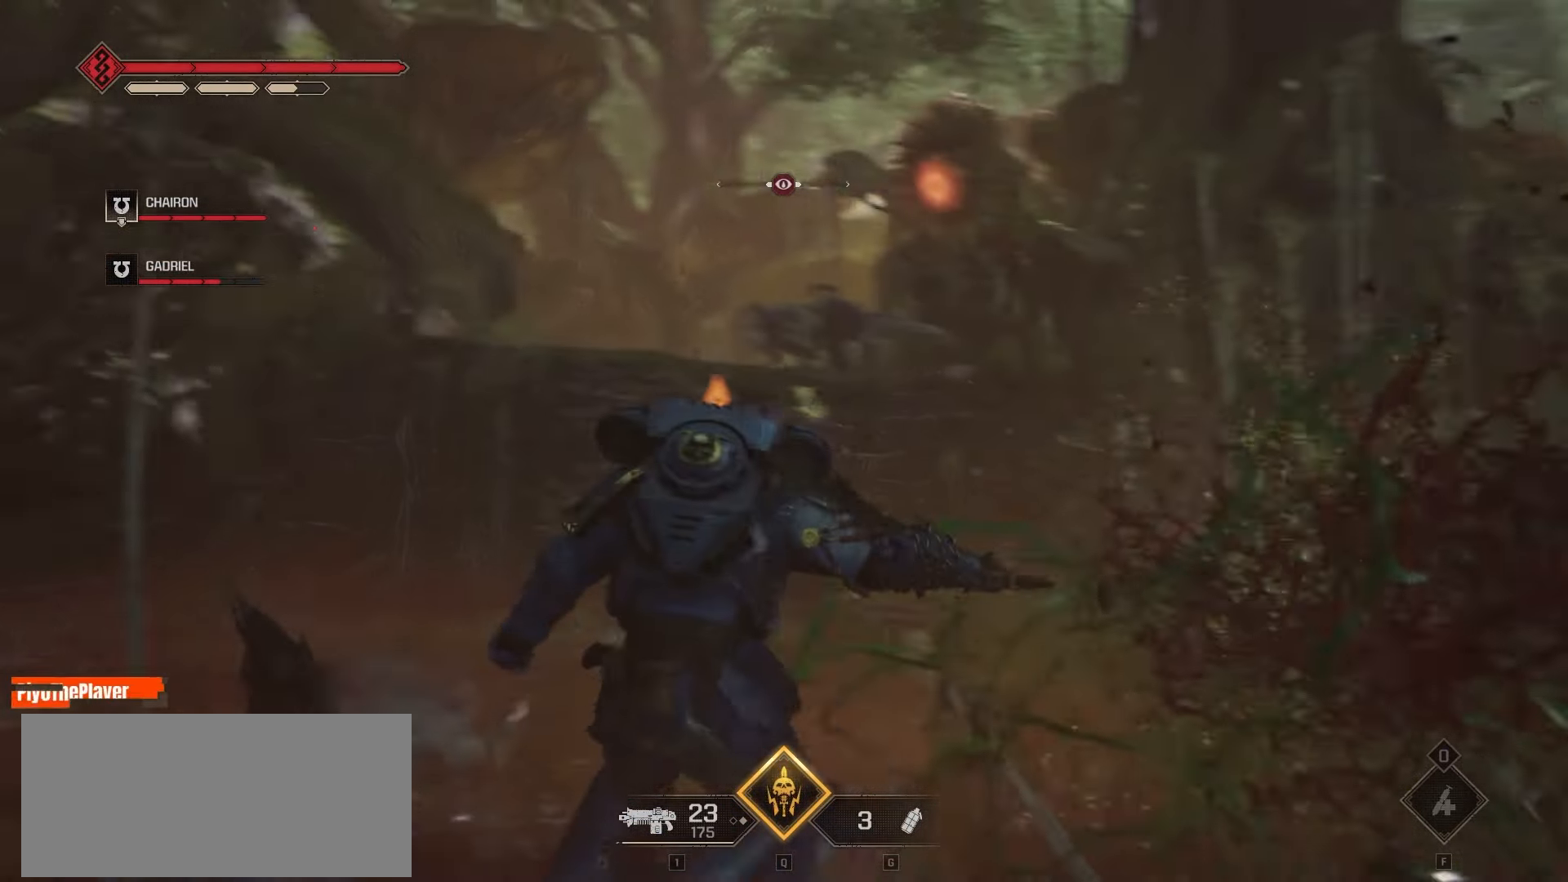
{"keys": ["w"], "mouse": [], "events": [[500, "e", "up"], [500, "w", "down"]]}
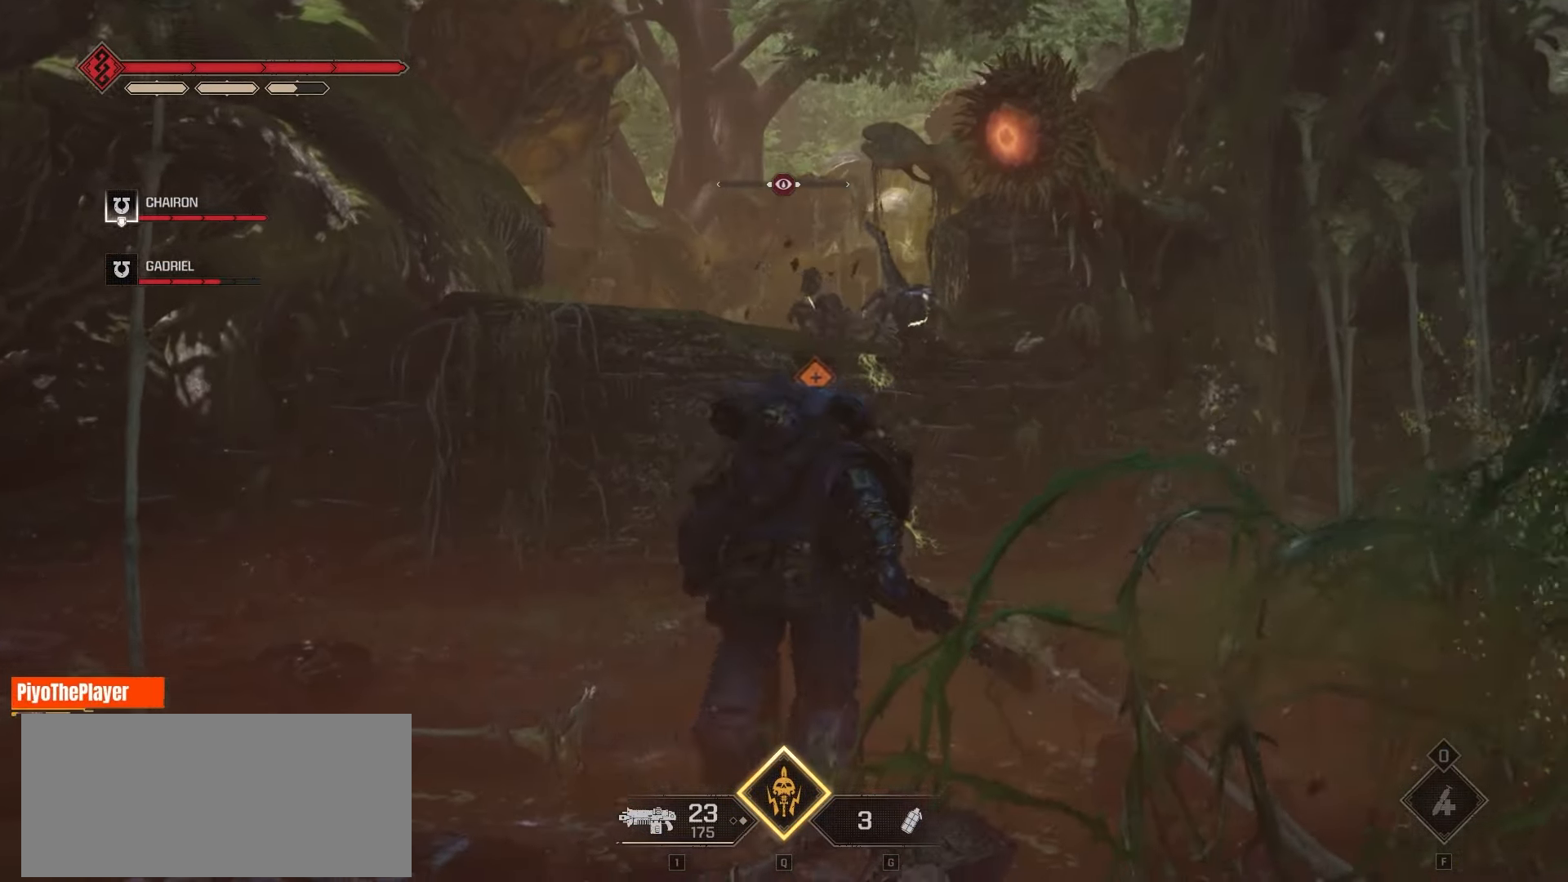
{"keys": ["s"], "mouse": ["left"], "events": [[33, "w", "up"], [100, "mouse_left", "down"], [200, "mouse_left", "up"], [233, "s", "down"], [316, "mouse_left", "down"], [366, "mouse_left", "up"], [500, "mouse_left", "down"]]}
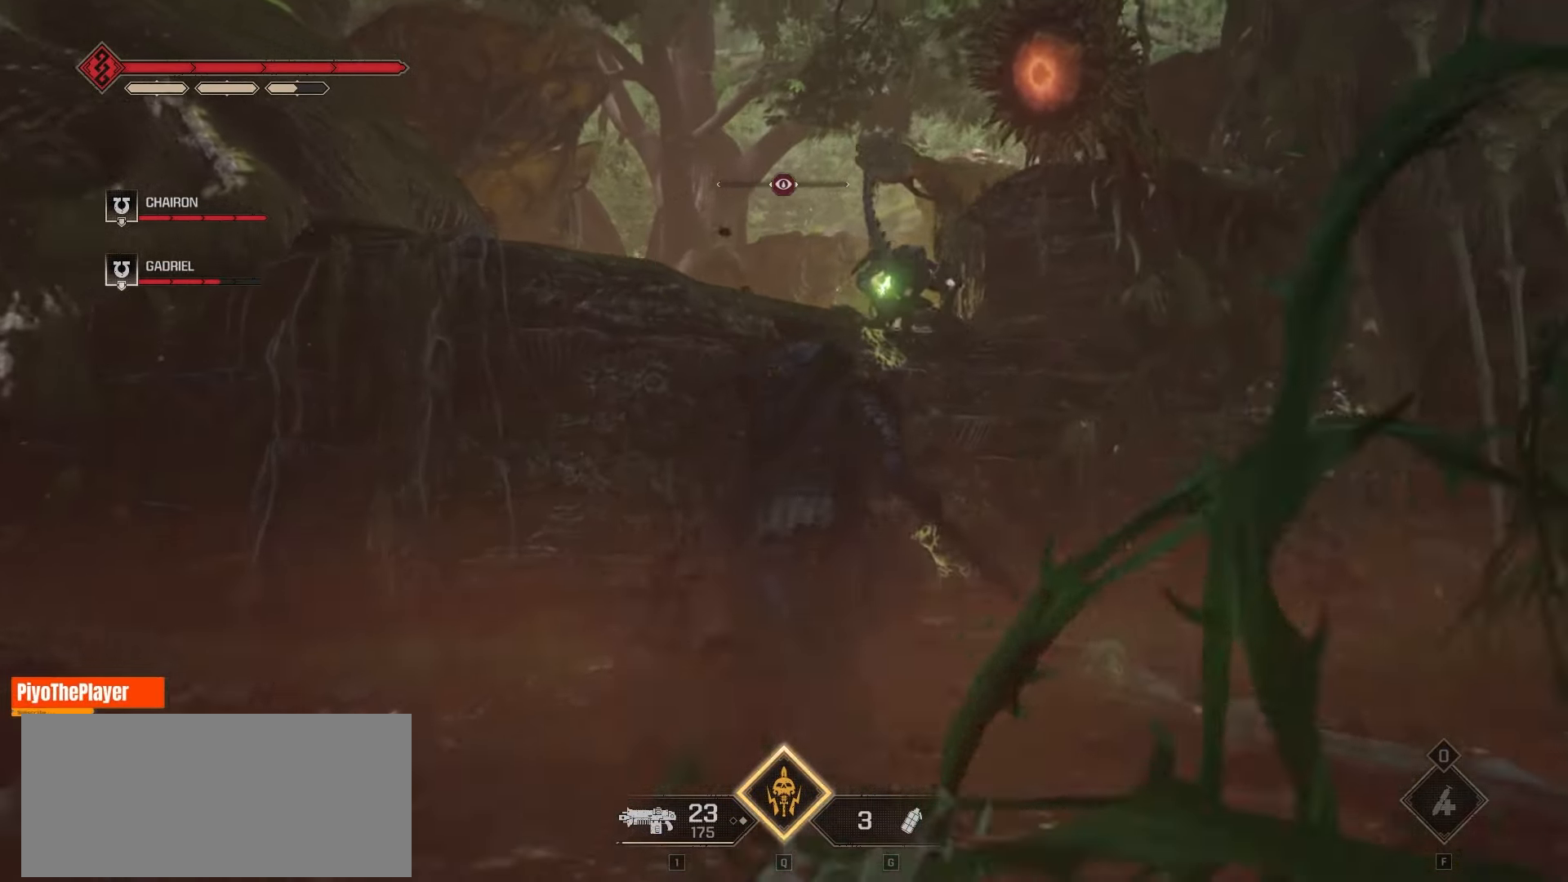
{"keys": ["s"], "mouse": [], "events": [[50, "mouse_left", "up"], [150, "mouse_left", "down"], [216, "mouse_left", "up"]]}
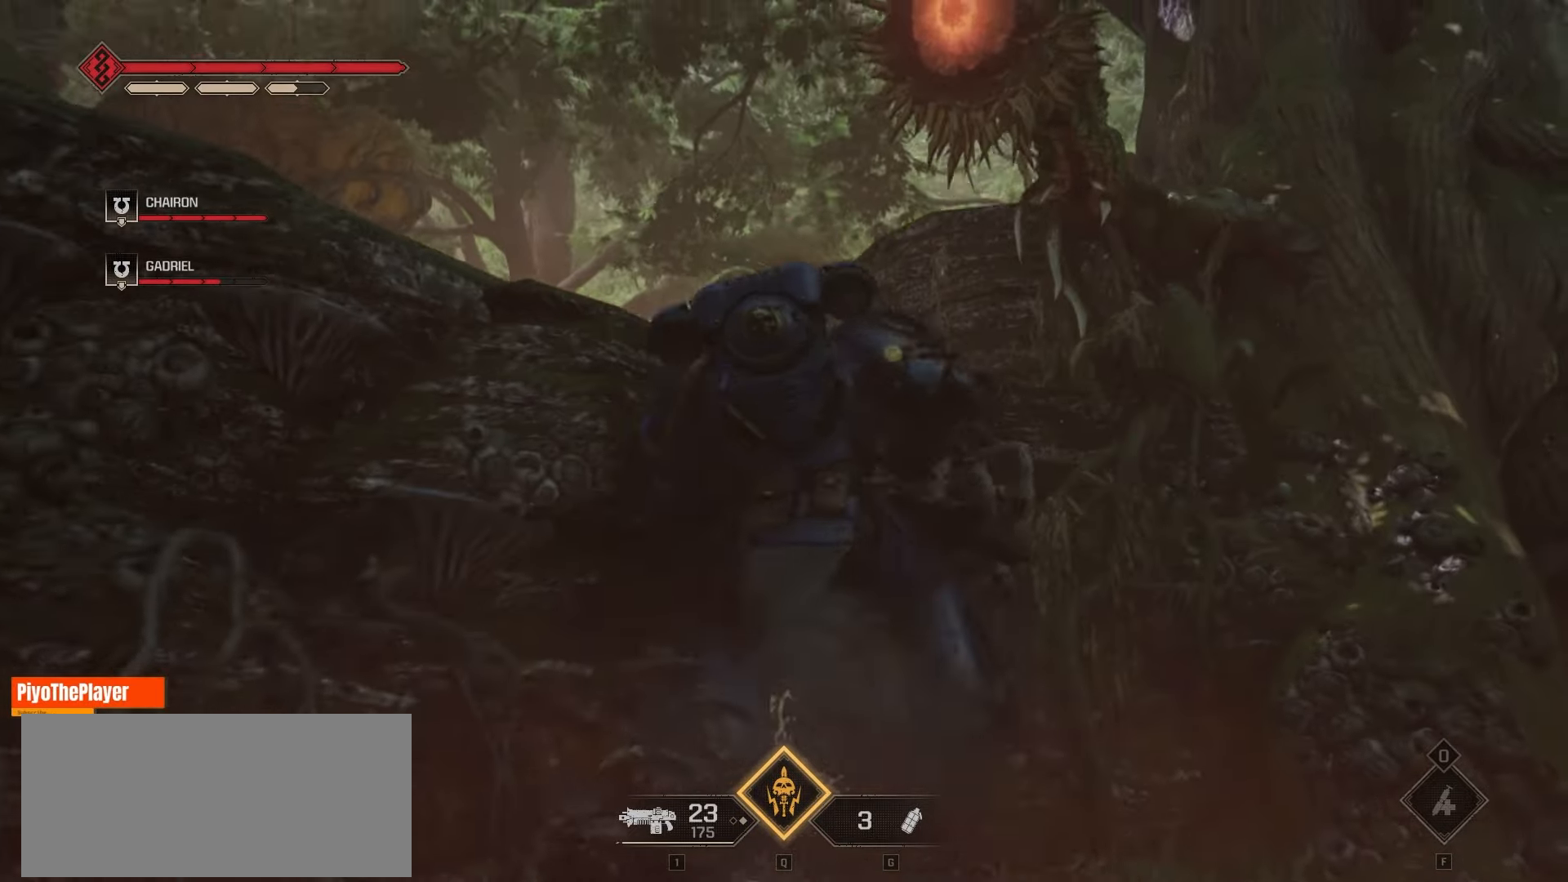
{"keys": ["s"], "mouse": [], "events": []}
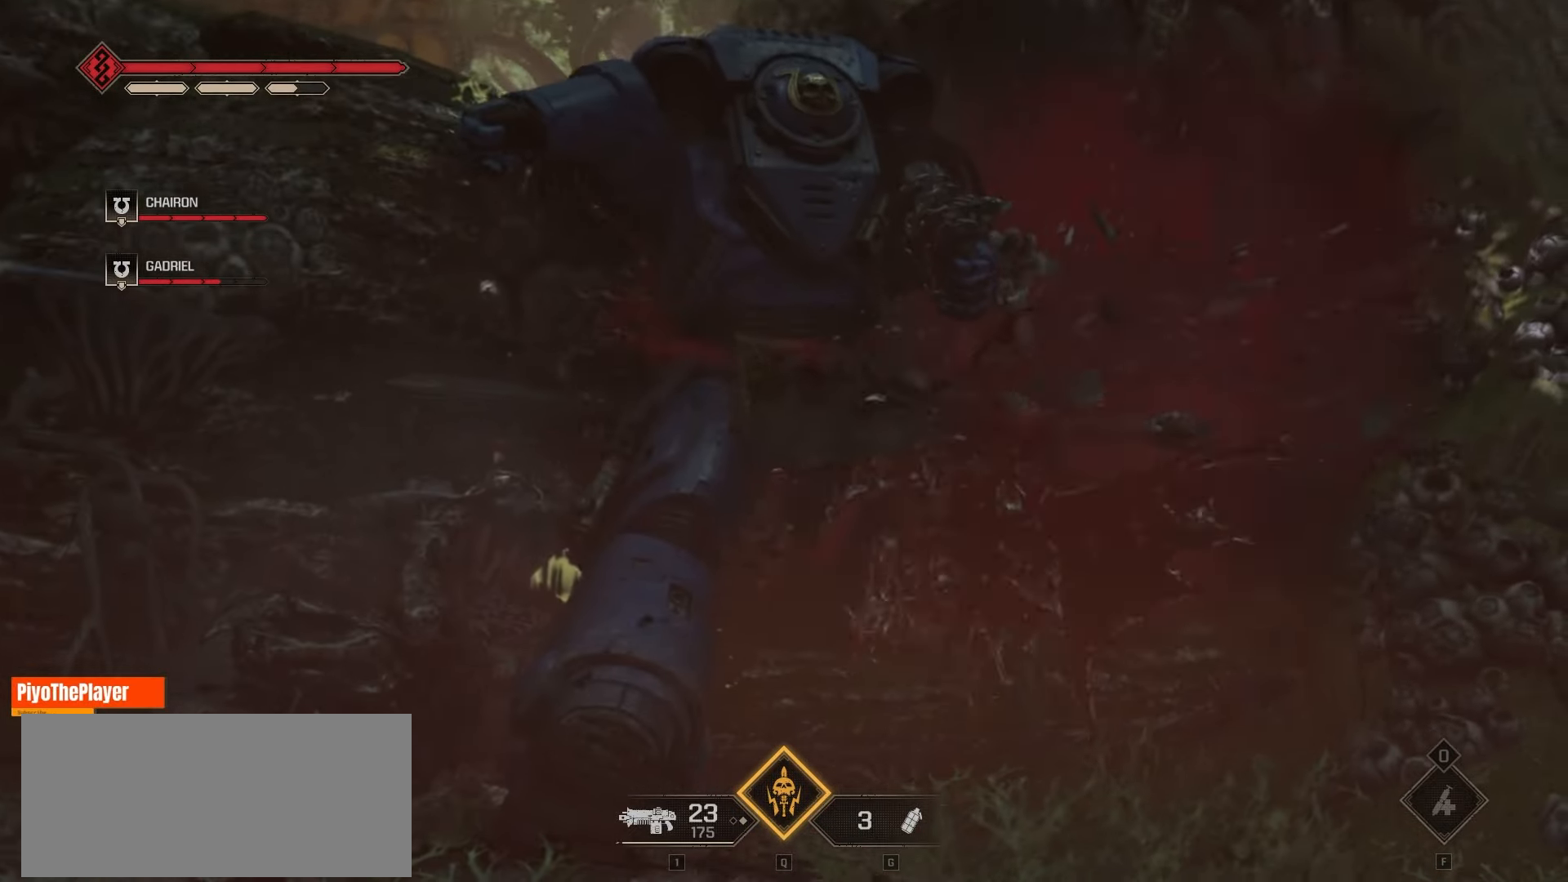
{"keys": [], "mouse": [], "events": [[116, "s", "up"]]}
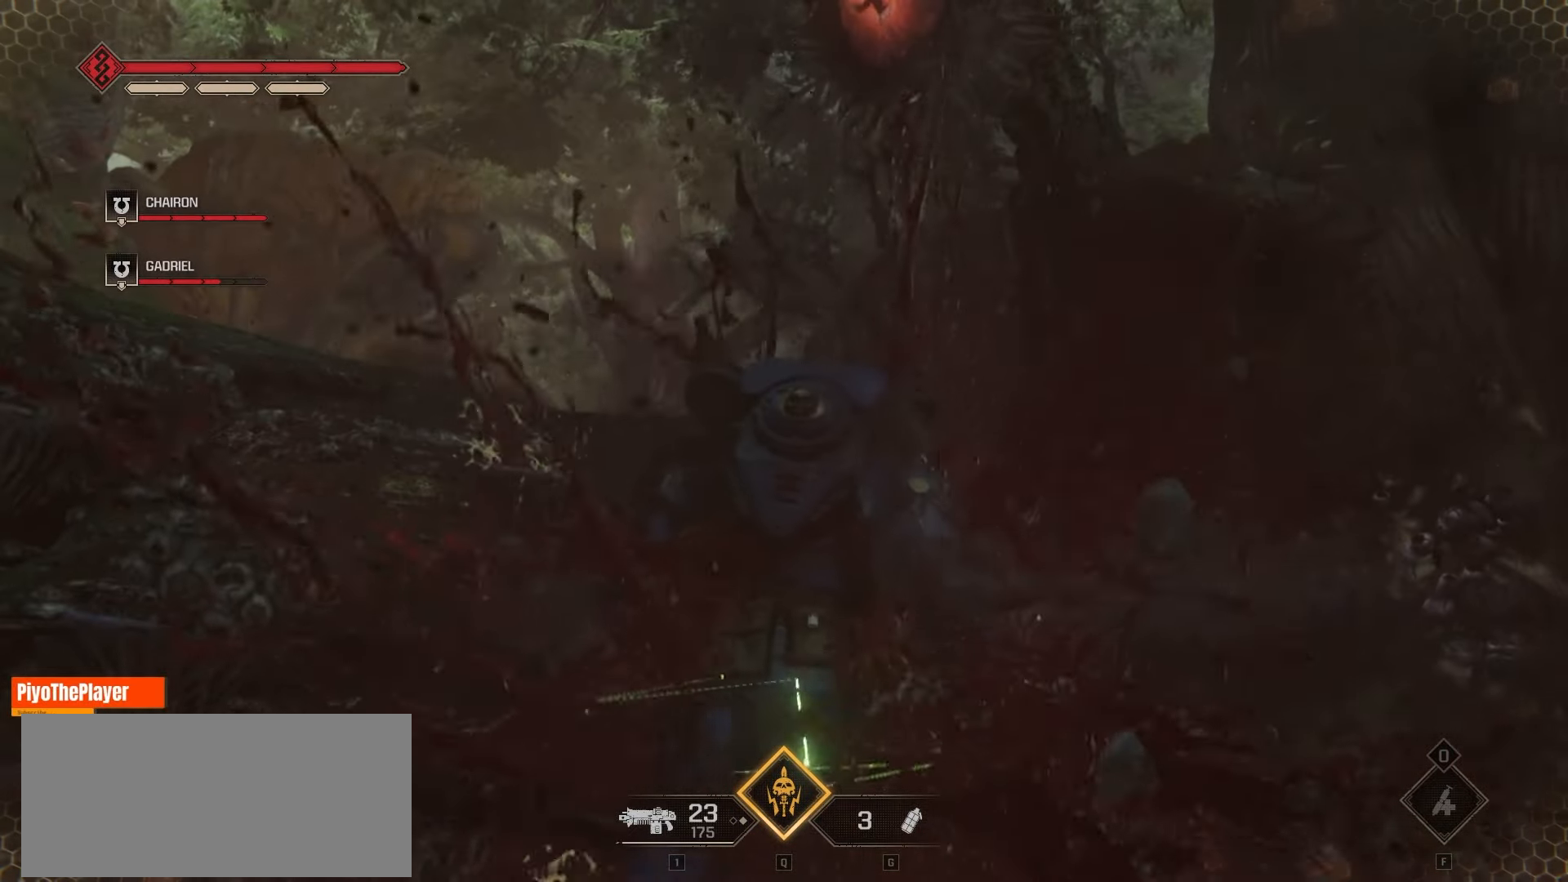
{"keys": ["s"], "mouse": [], "events": [[450, "s", "down"]]}